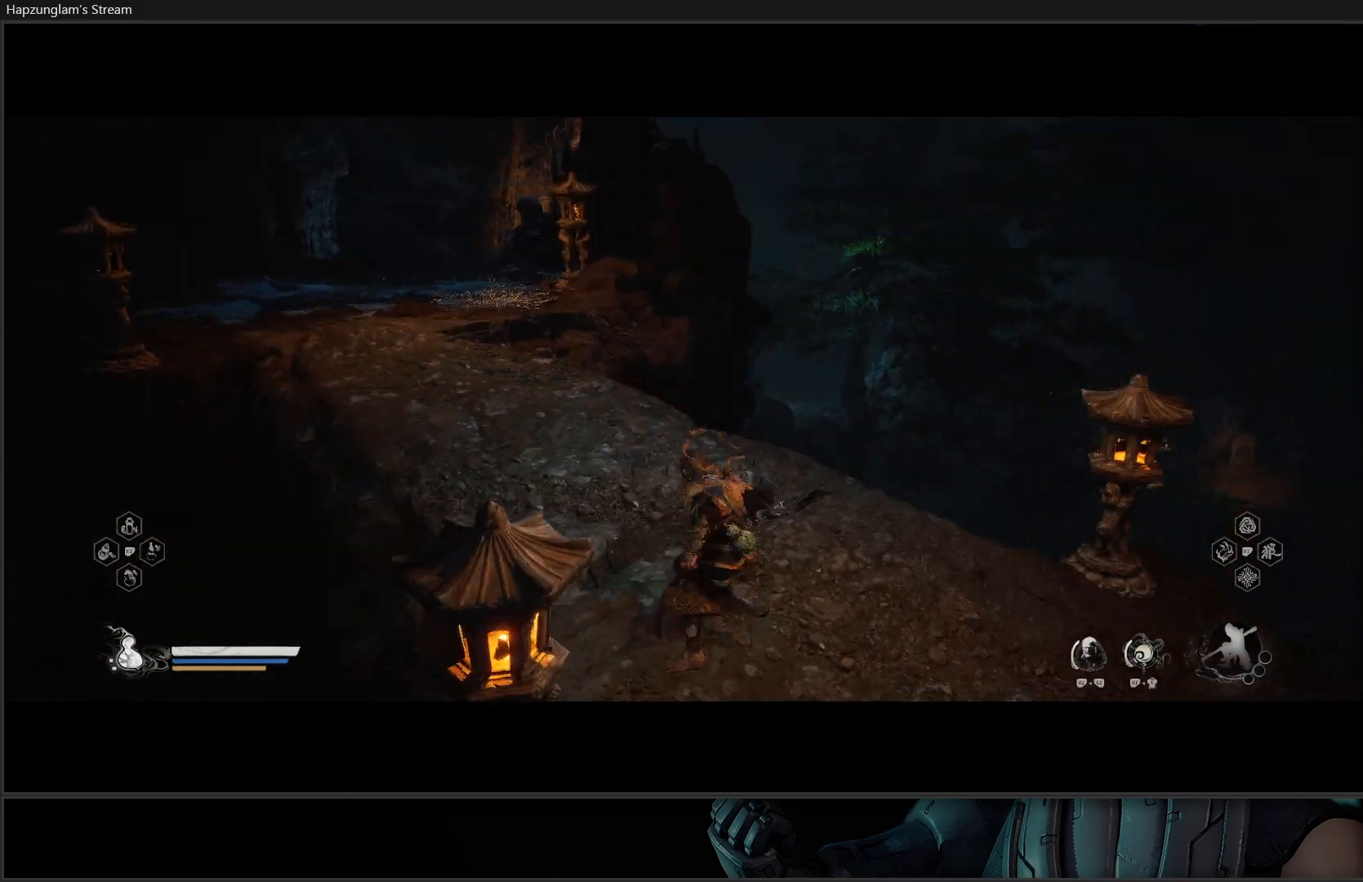
Gameplay with a controller (Xbox layout); each line is a JSON object with the inputs held at the frame after it. "events" lists button and stick changes between this image and that frame as [ms after this image, input, new state], when the widget could be followed in between. Not read: START.
{"buttons": [], "left_stick": "up-right", "right_stick": "right", "events": [[184, "left_stick", "right"], [334, "left_stick", "up-right"]]}
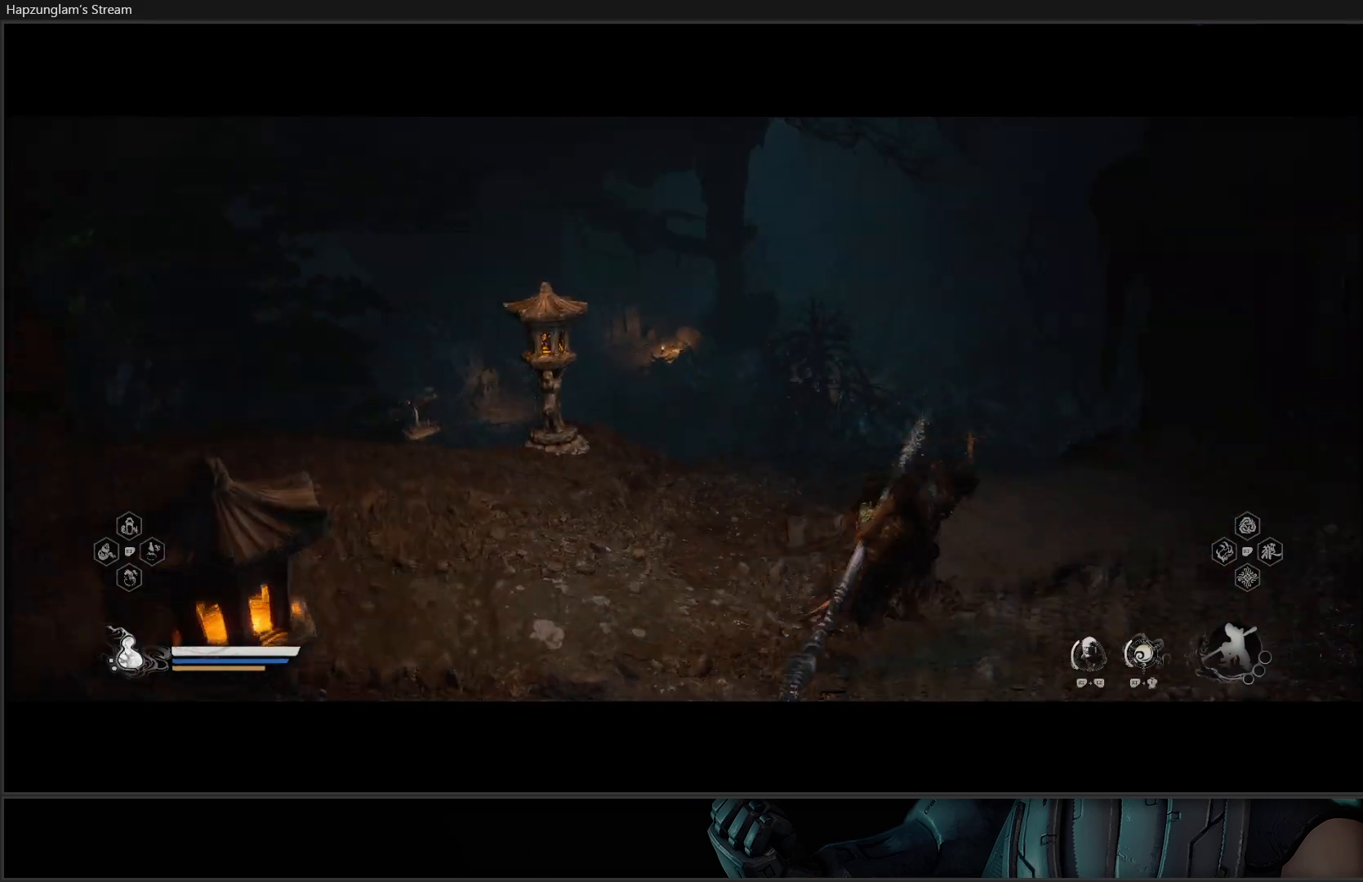
{"buttons": [], "left_stick": "center", "right_stick": "right", "events": [[433, "left_stick", "center"]]}
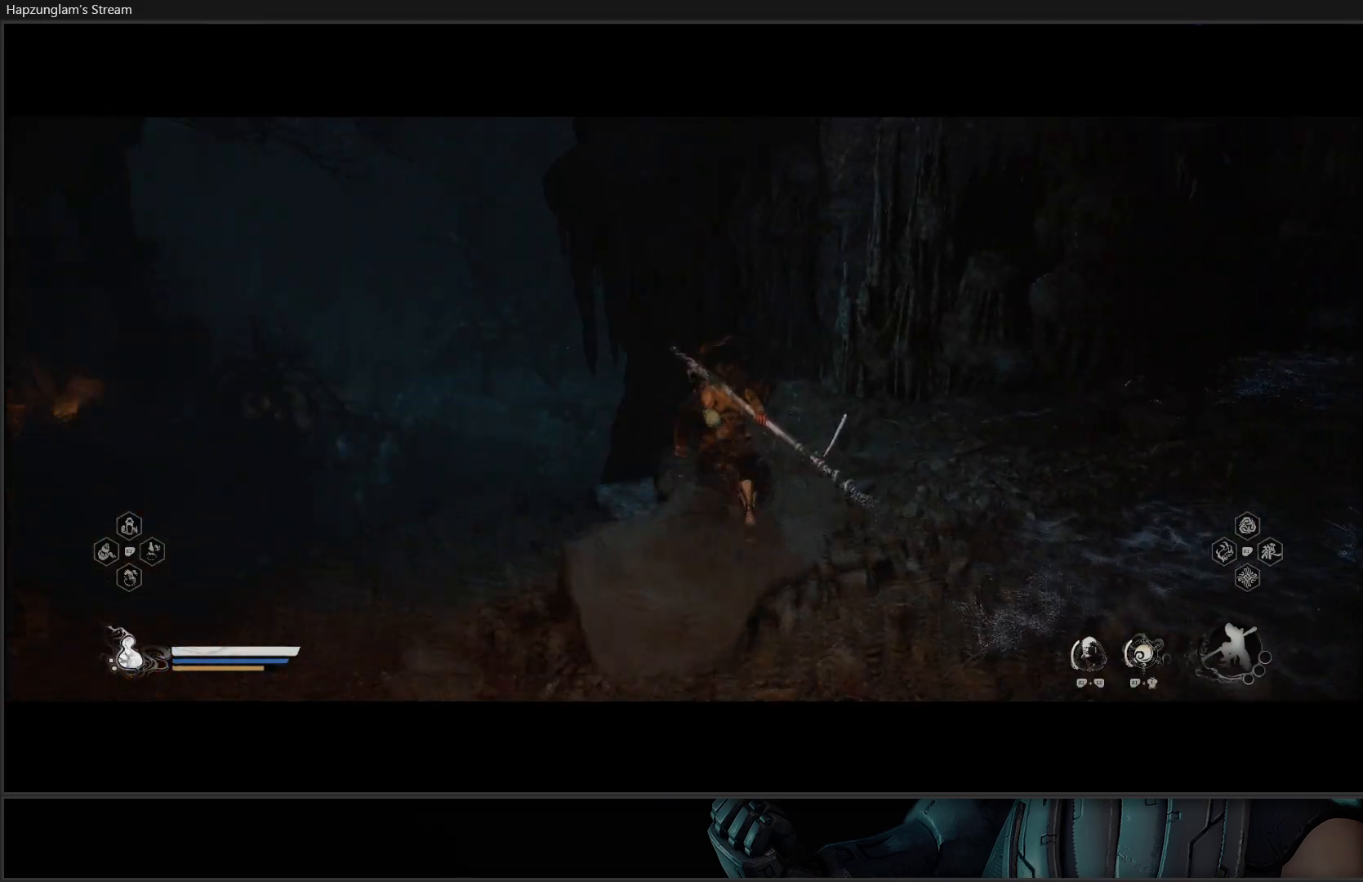
{"buttons": [], "left_stick": "down-left", "right_stick": "center", "events": [[67, "right_stick", "center"], [250, "left_stick", "left"], [417, "left_stick", "down-left"]]}
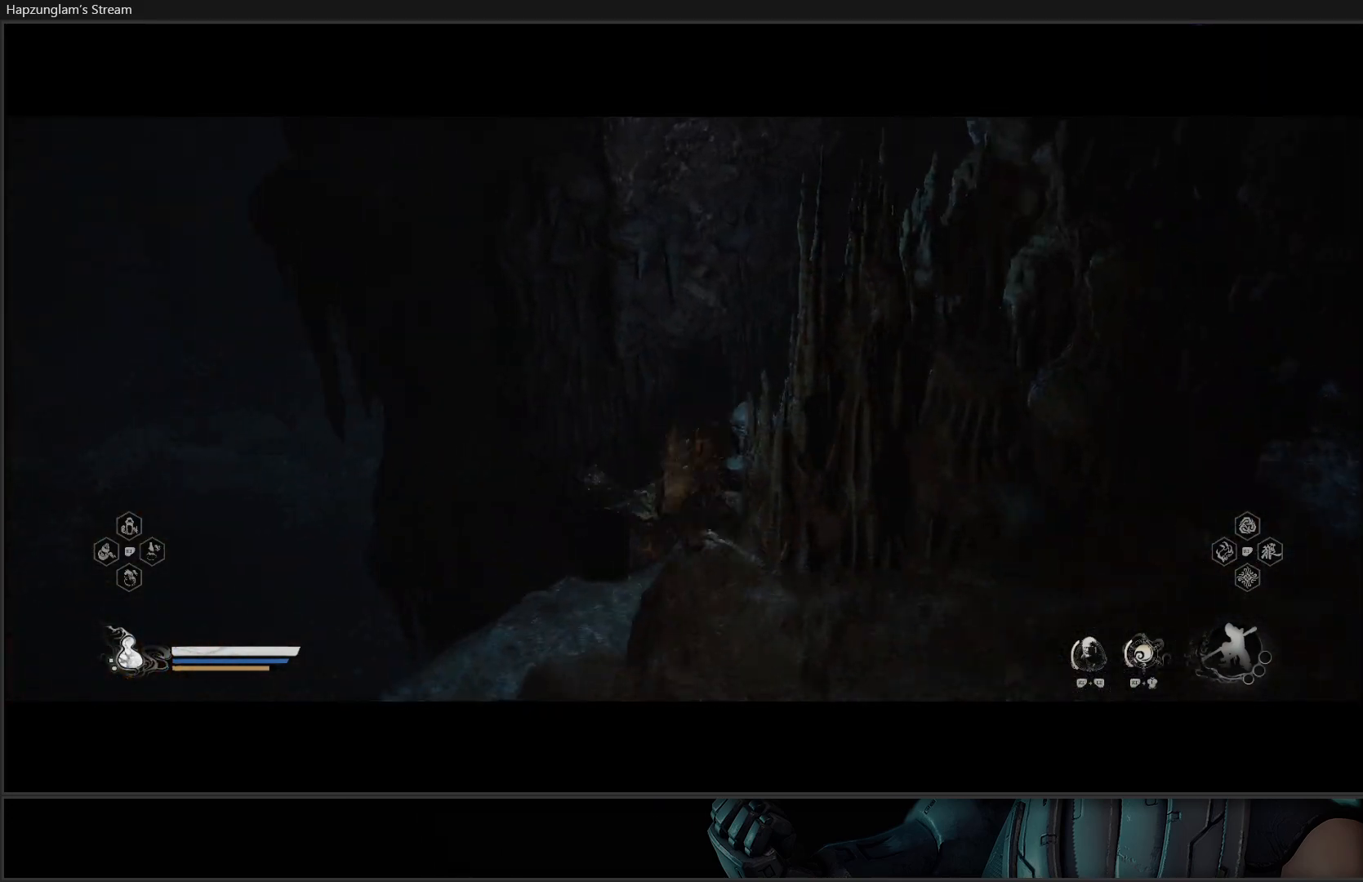
{"buttons": [], "left_stick": "up-right", "right_stick": "center", "events": [[33, "left_stick", "center"], [150, "left_stick", "right"], [150, "right_stick", "right"], [317, "left_stick", "up-right"], [484, "right_stick", "center"]]}
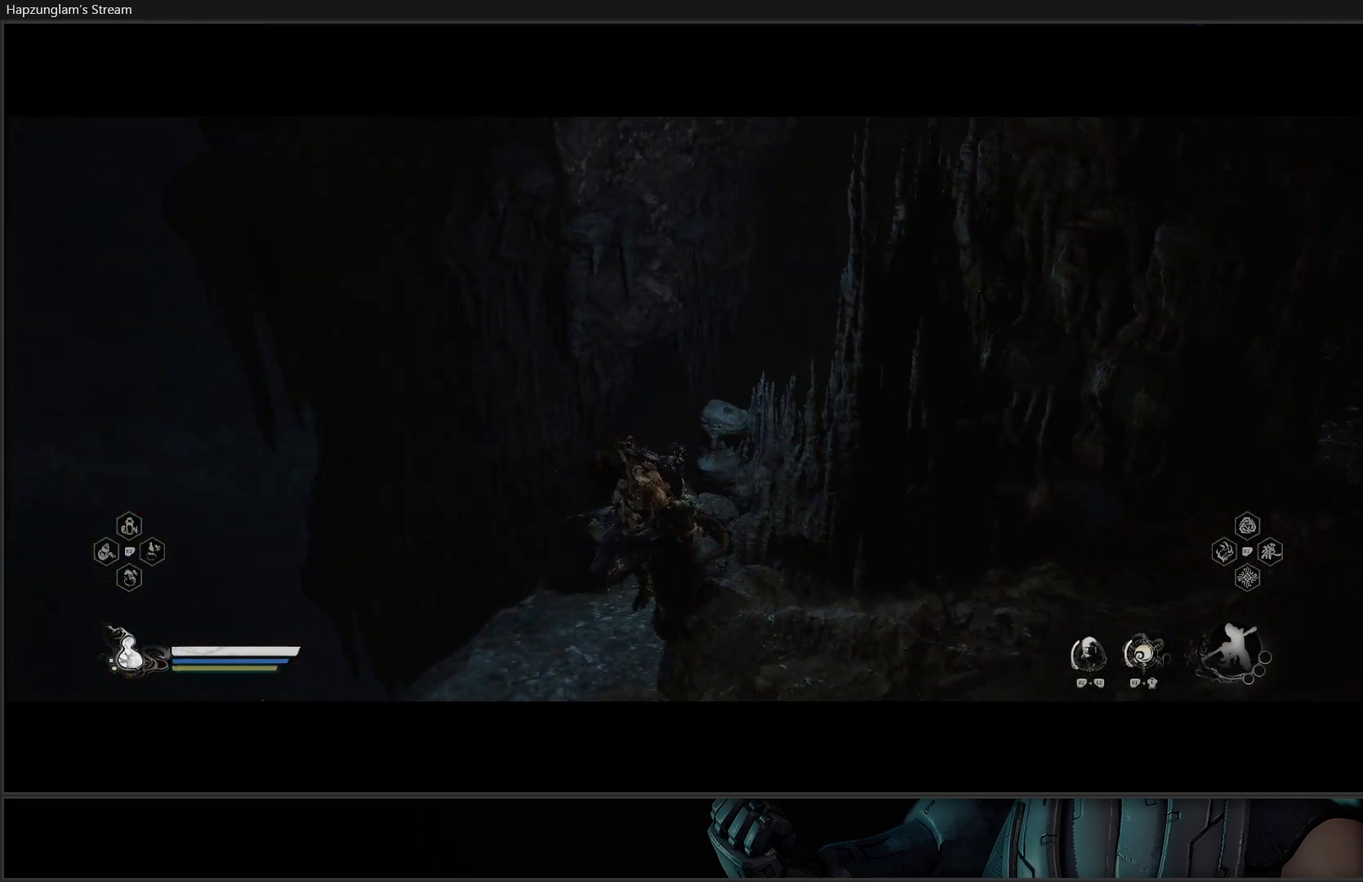
{"buttons": [], "left_stick": "up", "right_stick": "center", "events": [[17, "left_stick", "center"], [84, "left_stick", "up-left"], [184, "left_stick", "up"]]}
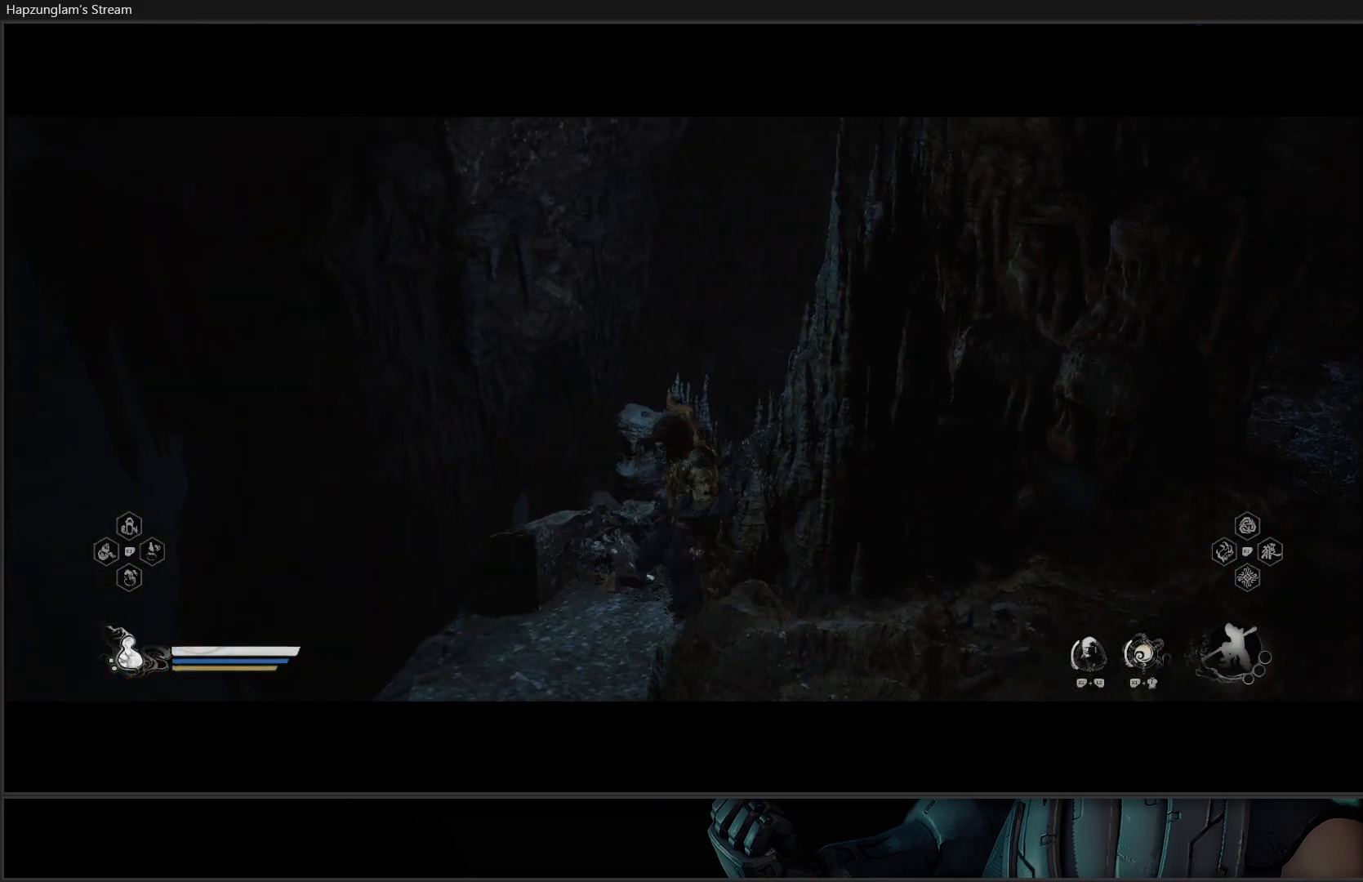
{"buttons": [], "left_stick": "up", "right_stick": "center", "events": []}
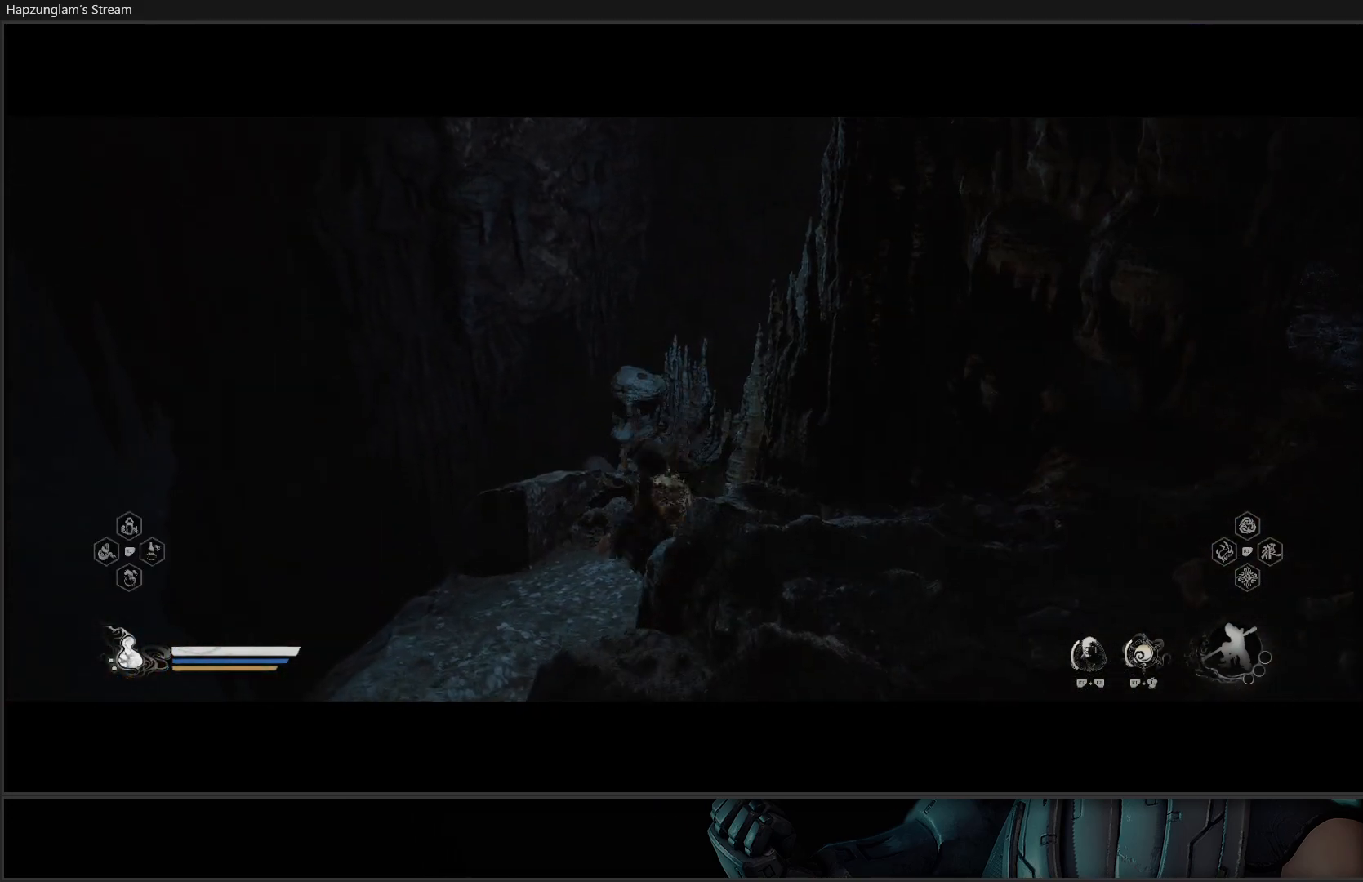
{"buttons": [], "left_stick": "up-left", "right_stick": "center", "events": [[34, "right_stick", "right"], [334, "left_stick", "up-left"], [417, "right_stick", "center"]]}
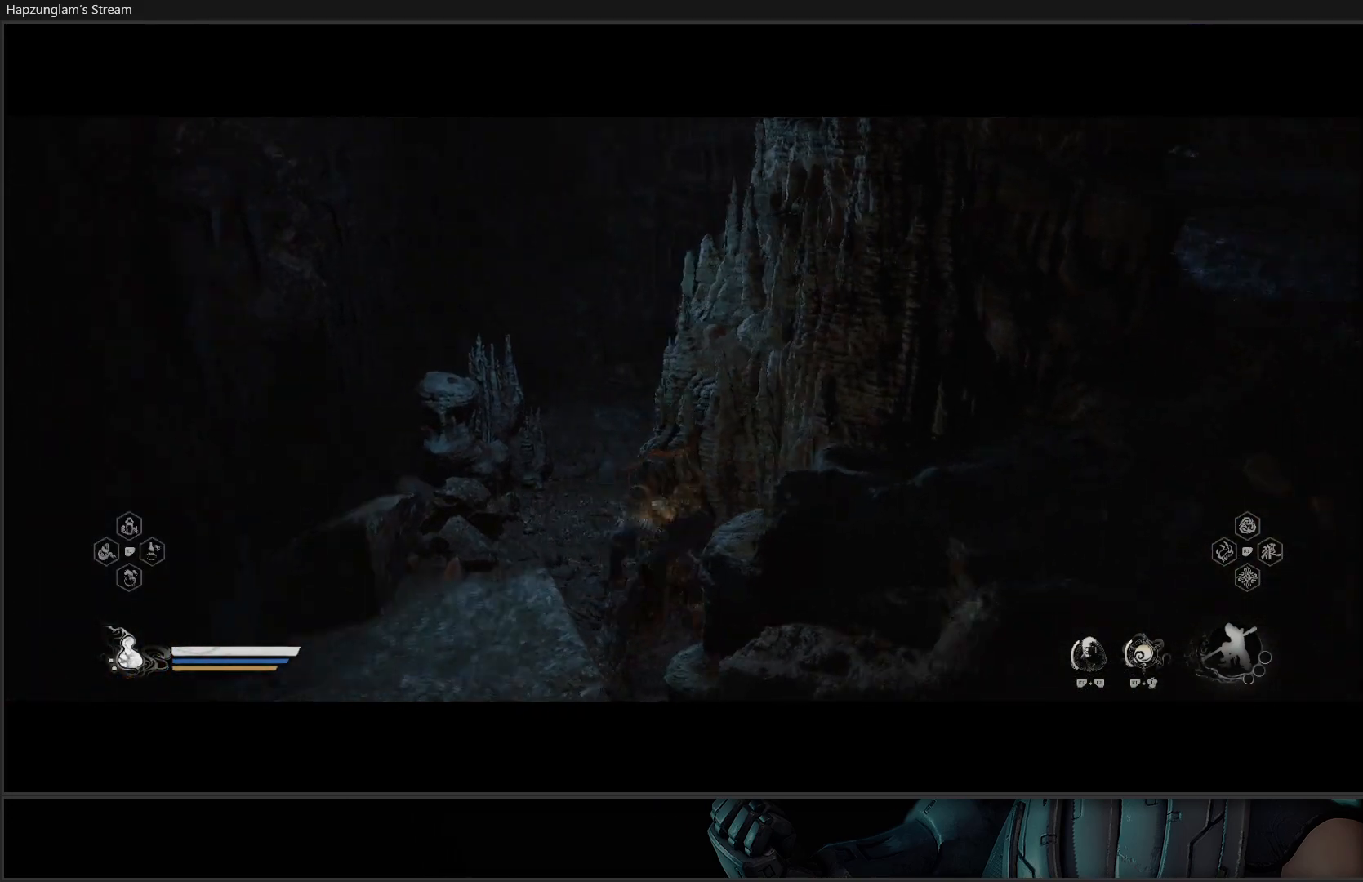
{"buttons": [], "left_stick": "up", "right_stick": "up", "events": [[333, "left_stick", "up"], [467, "right_stick", "up"]]}
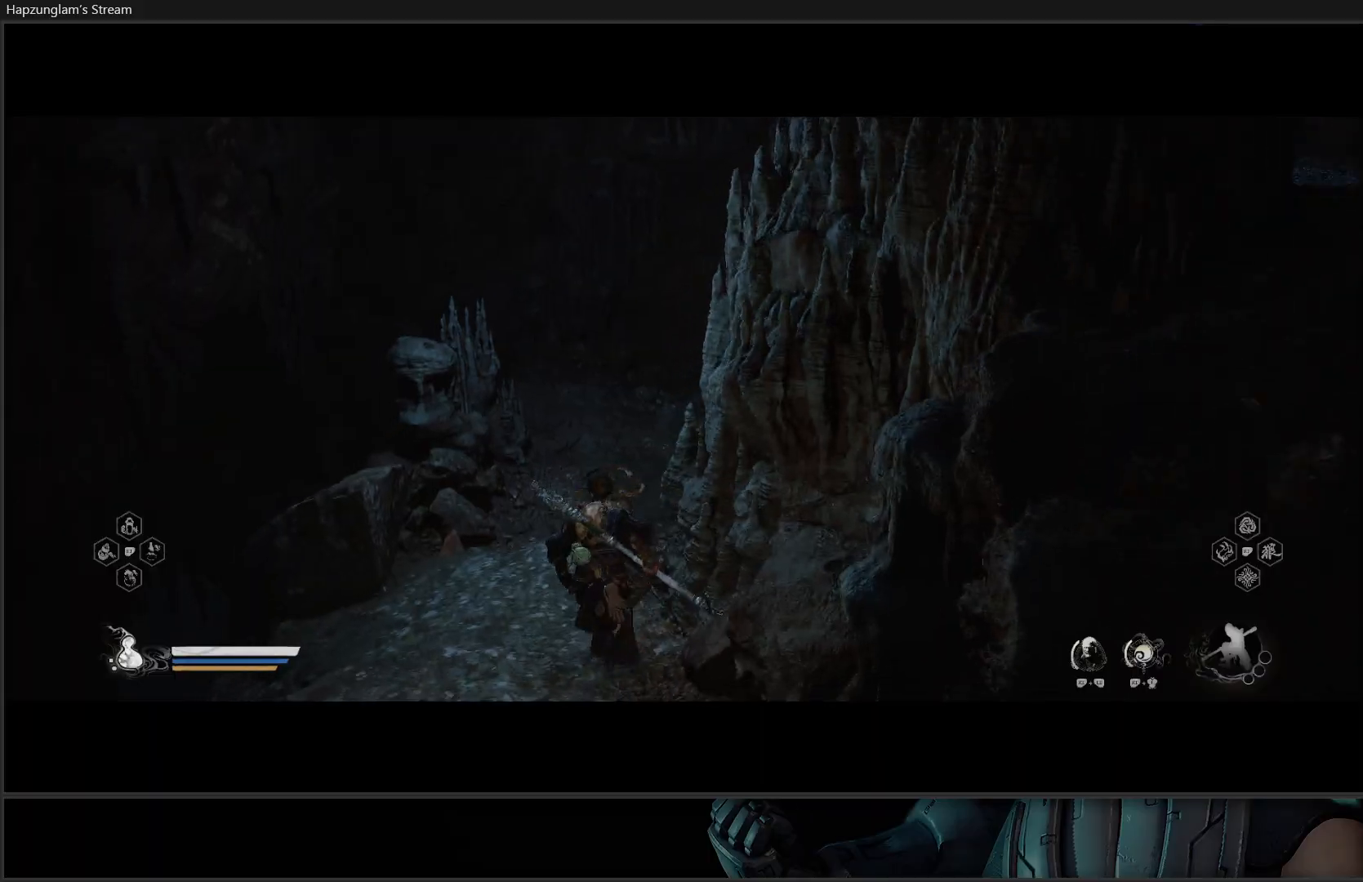
{"buttons": [], "left_stick": "up", "right_stick": "center", "events": [[84, "right_stick", "up-right"], [284, "right_stick", "center"], [317, "L3", "down"], [467, "L3", "up"]]}
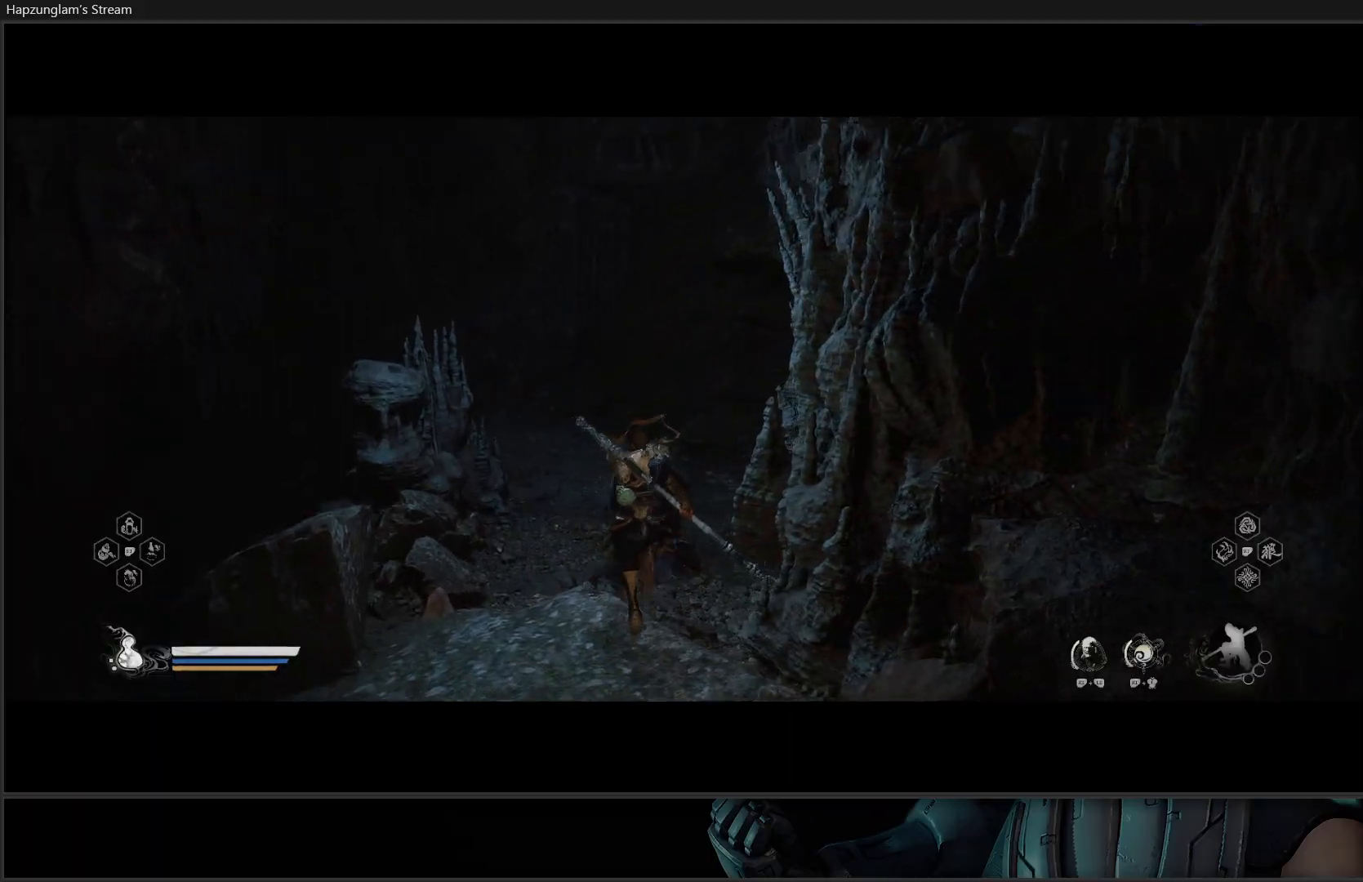
{"buttons": [], "left_stick": "up", "right_stick": "right", "events": [[167, "right_stick", "right"]]}
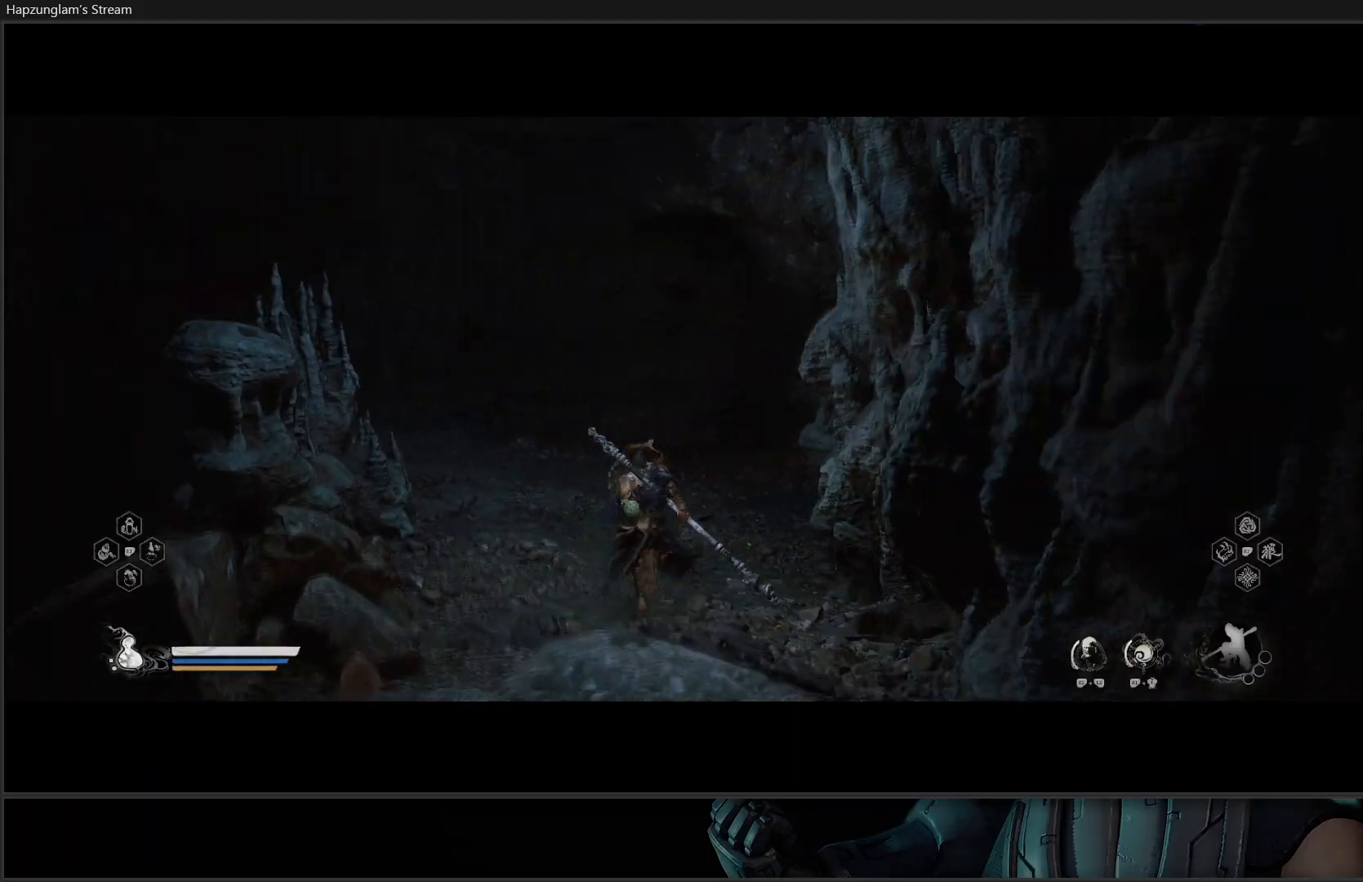
{"buttons": [], "left_stick": "up-left", "right_stick": "center", "events": [[50, "right_stick", "up-right"], [317, "right_stick", "center"], [434, "left_stick", "up-left"]]}
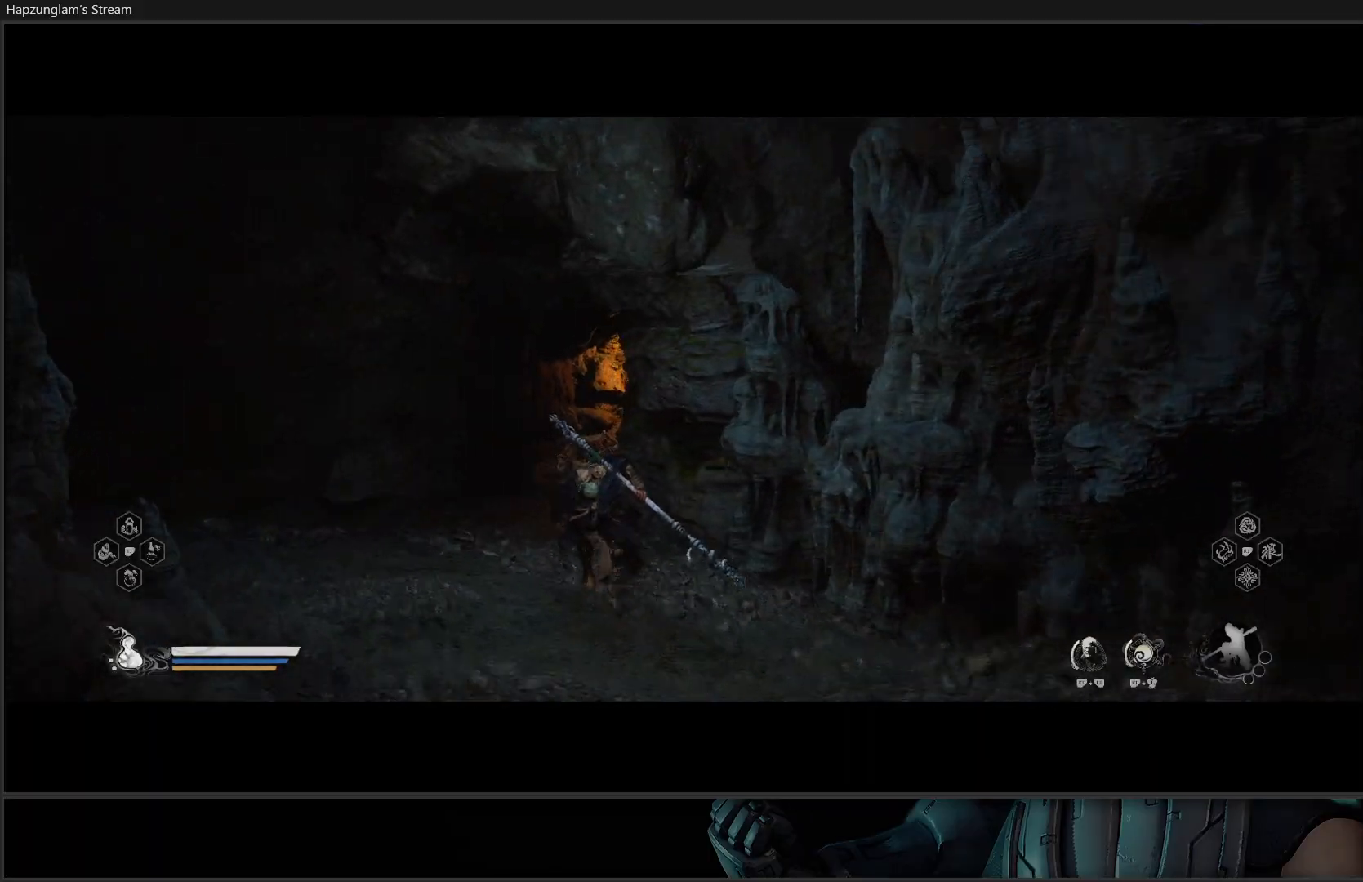
{"buttons": [], "left_stick": "up", "right_stick": "up-right", "events": [[233, "left_stick", "up"], [333, "right_stick", "up-right"]]}
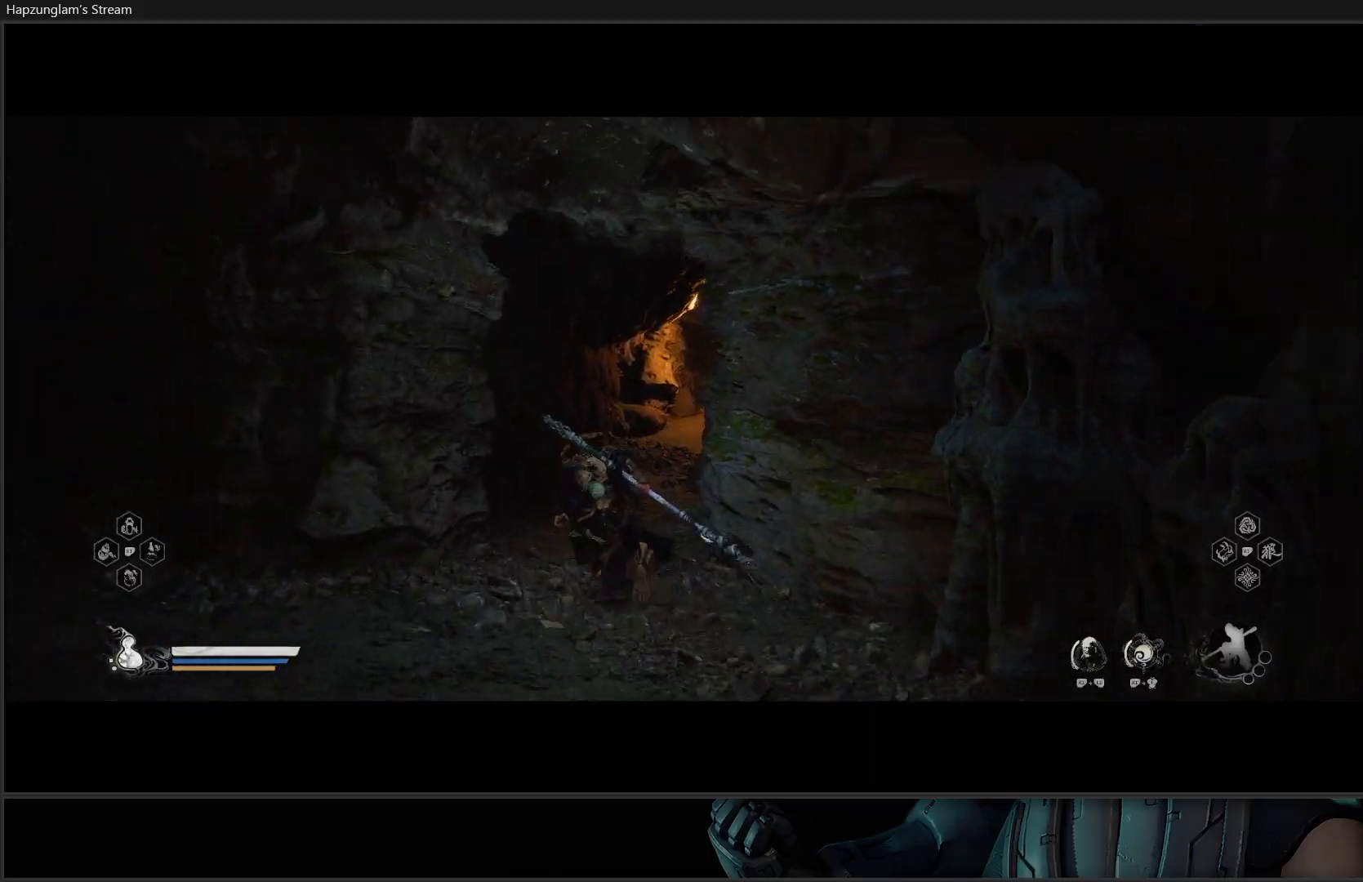
{"buttons": [], "left_stick": "up", "right_stick": "up-right", "events": [[67, "right_stick", "center"], [484, "right_stick", "up-right"]]}
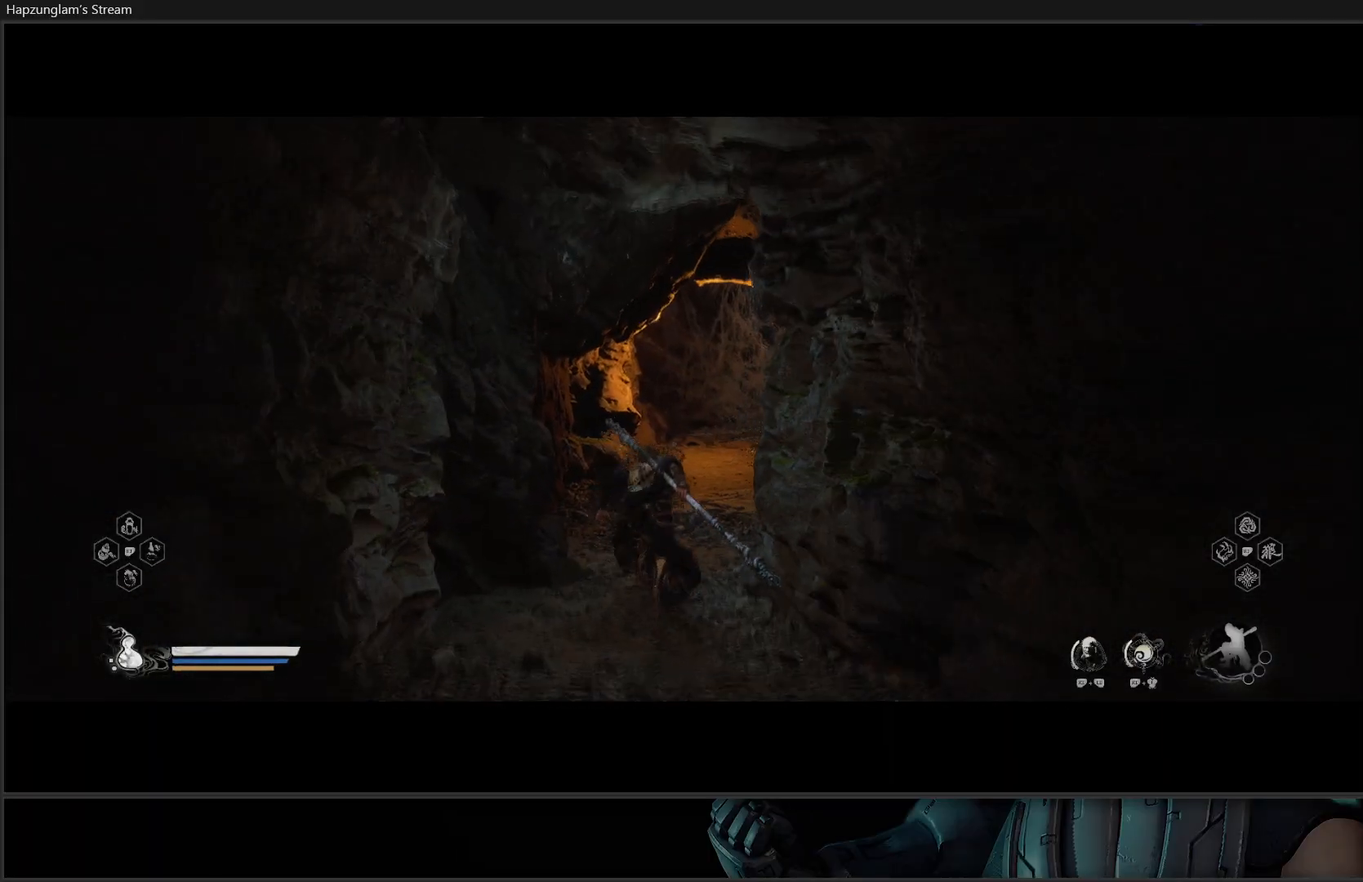
{"buttons": [], "left_stick": "up", "right_stick": "up-right", "events": [[167, "right_stick", "center"], [367, "right_stick", "up-right"]]}
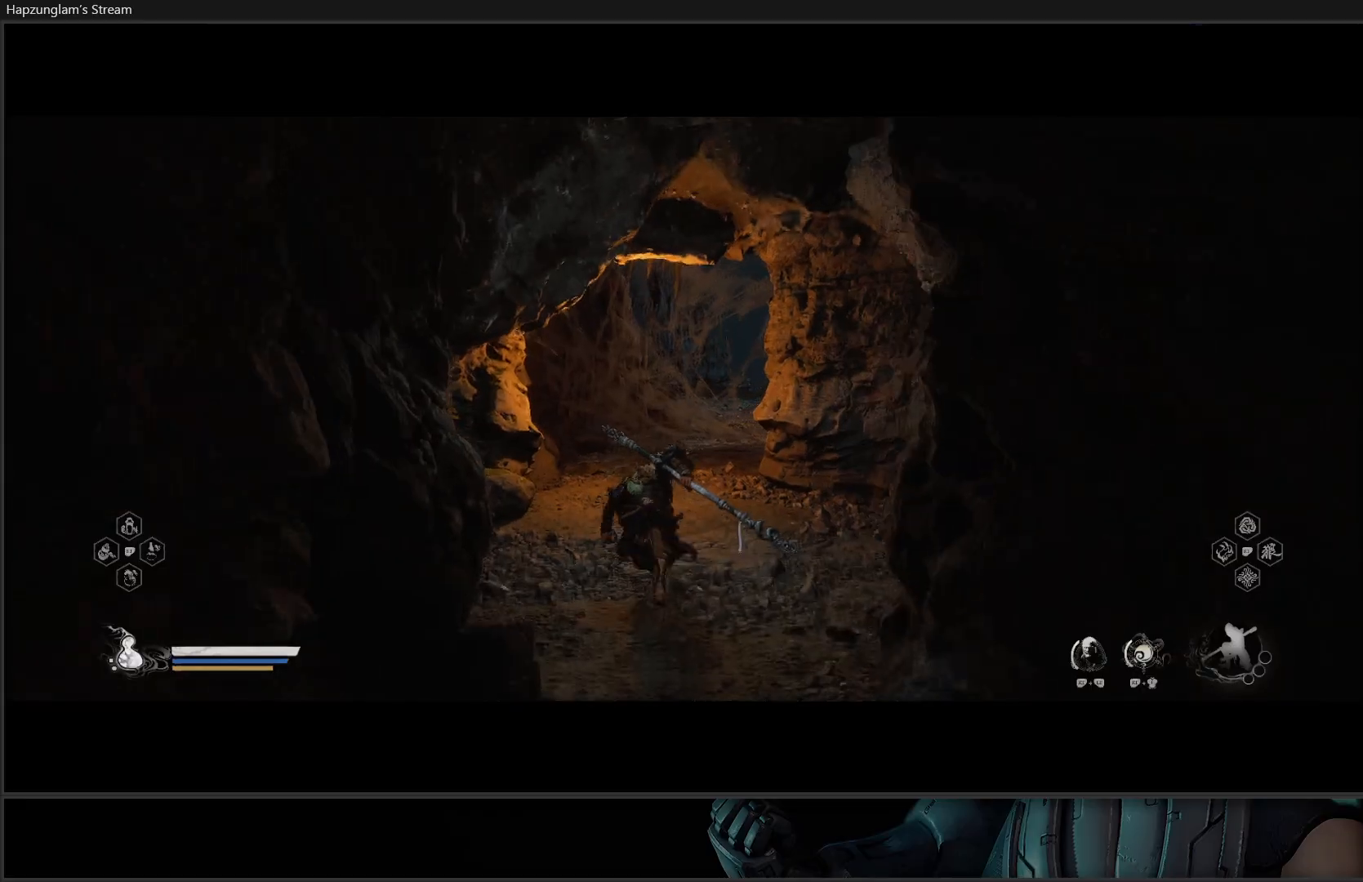
{"buttons": [], "left_stick": "up", "right_stick": "center", "events": [[150, "right_stick", "center"]]}
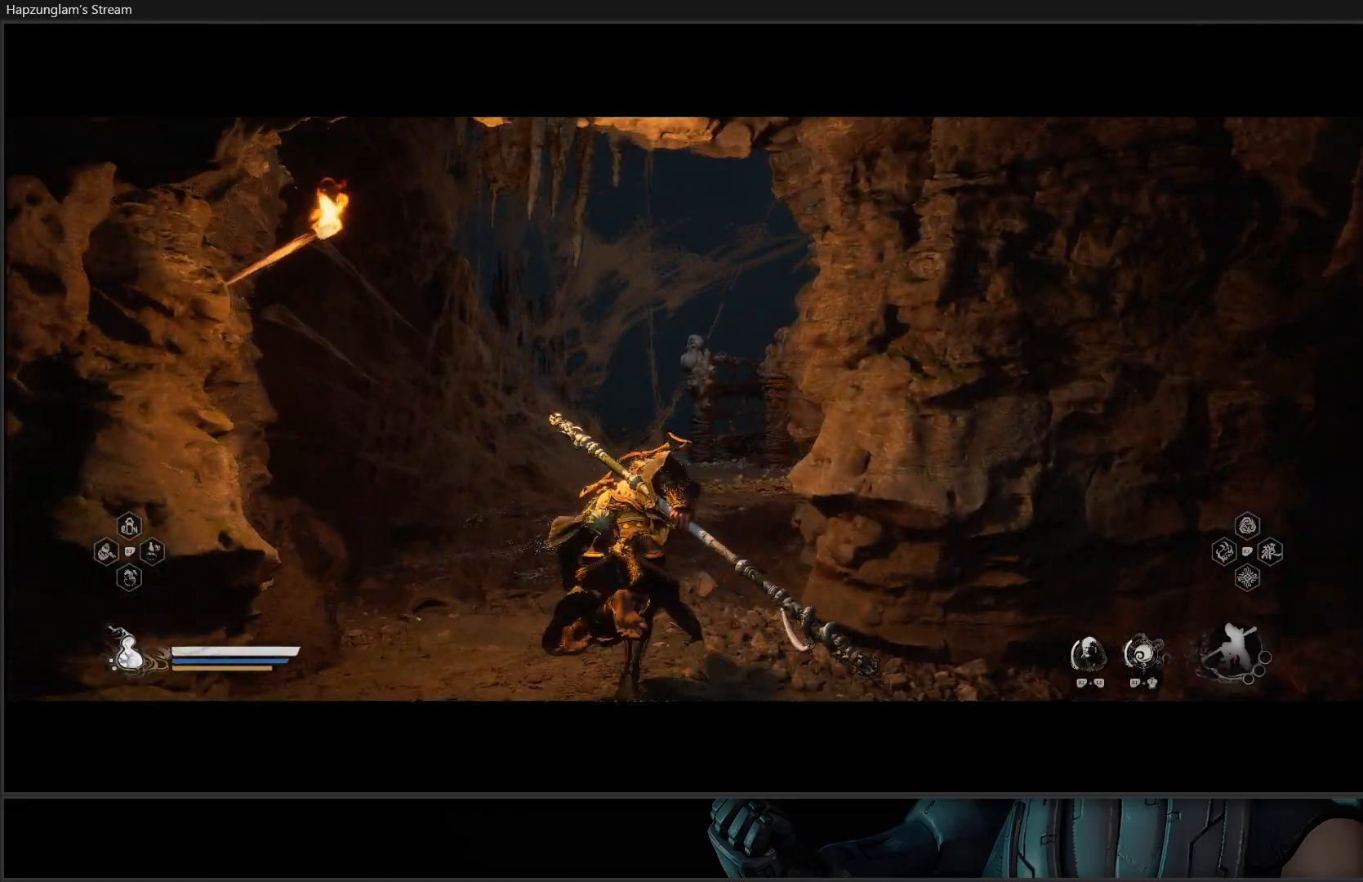
{"buttons": [], "left_stick": "up", "right_stick": "center", "events": [[66, "right_stick", "up-right"], [300, "right_stick", "center"]]}
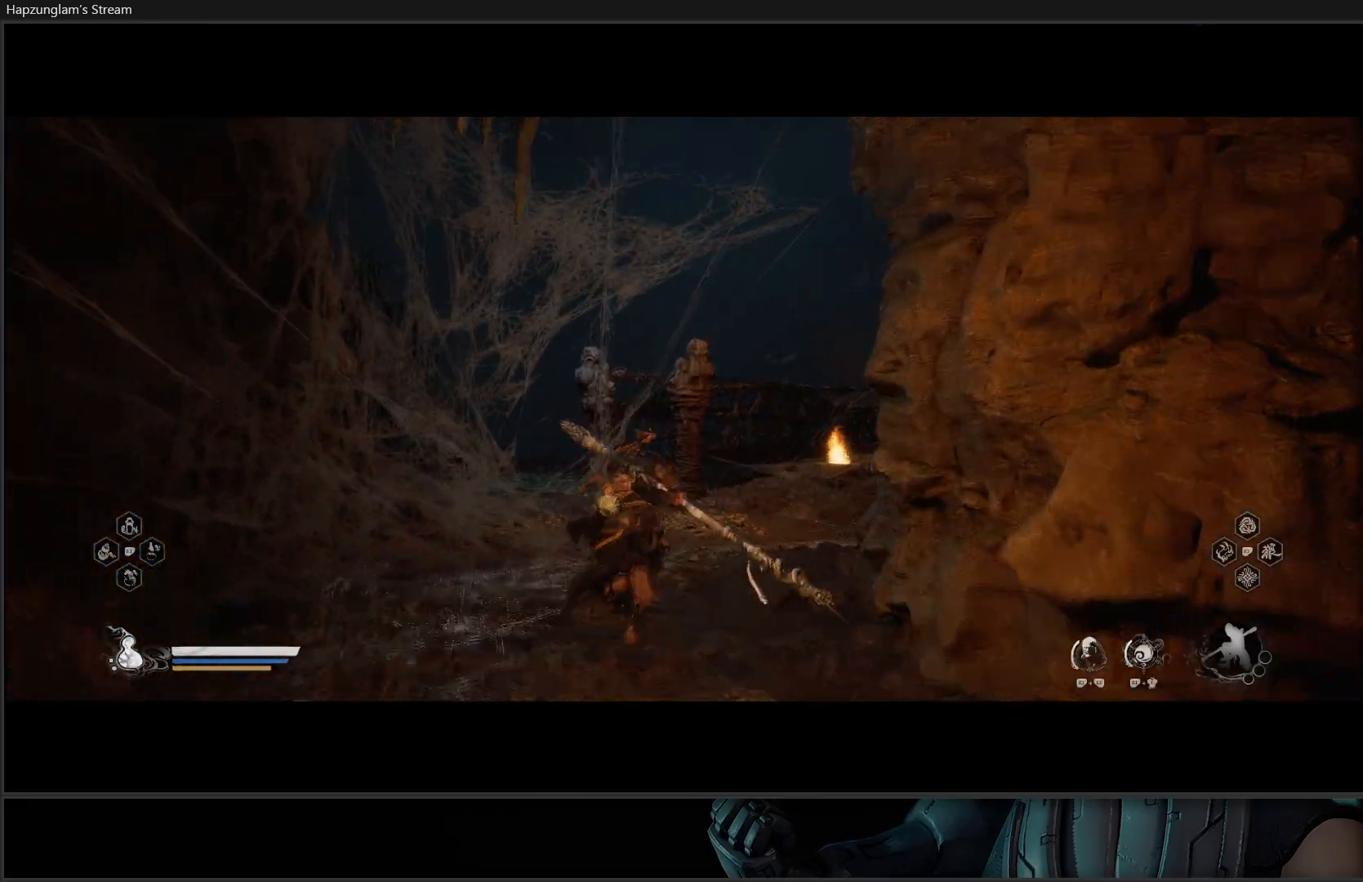
{"buttons": [], "left_stick": "up", "right_stick": "center", "events": [[117, "left_stick", "up-left"], [301, "left_stick", "up"]]}
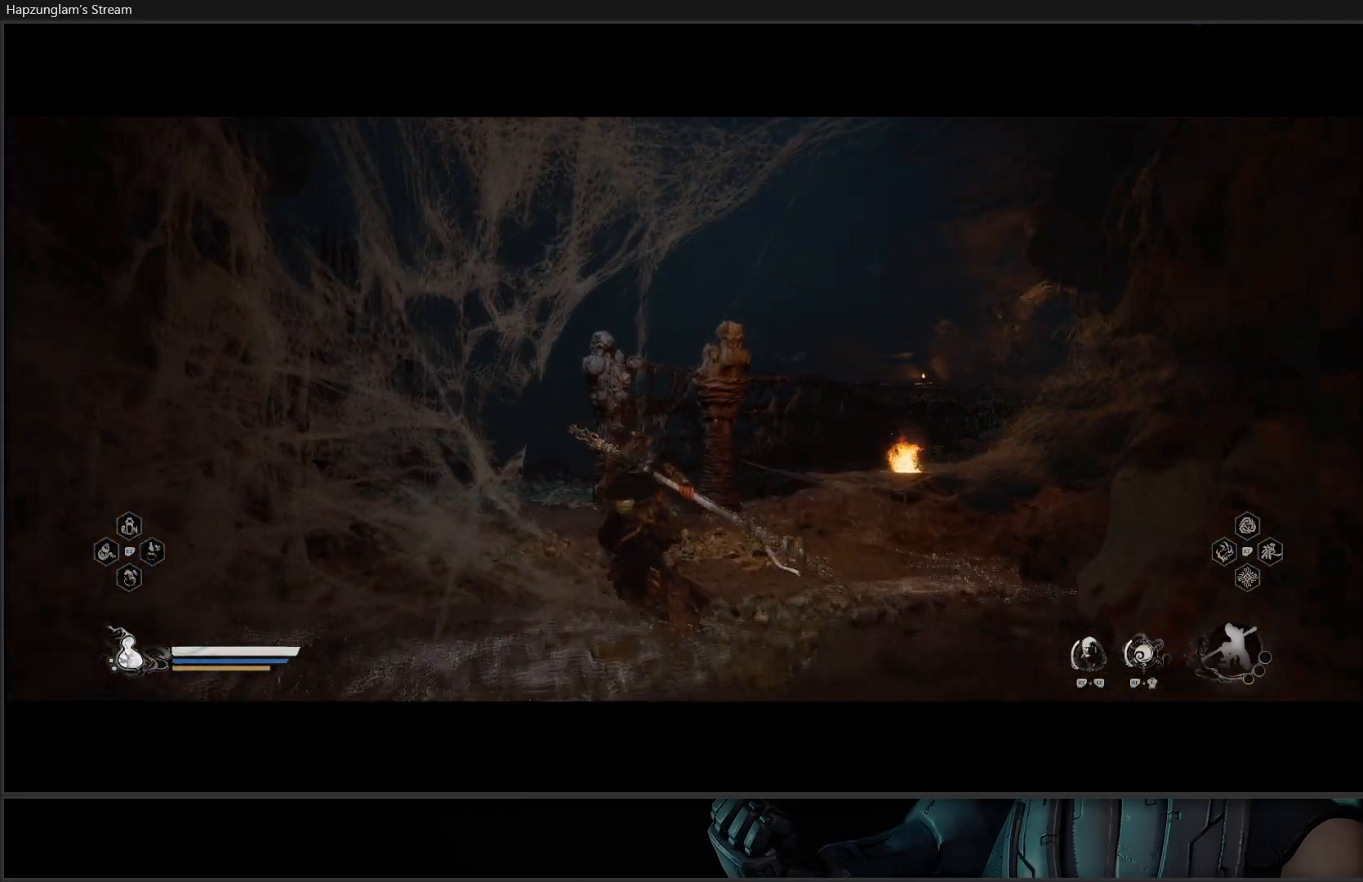
{"buttons": [], "left_stick": "up", "right_stick": "center", "events": []}
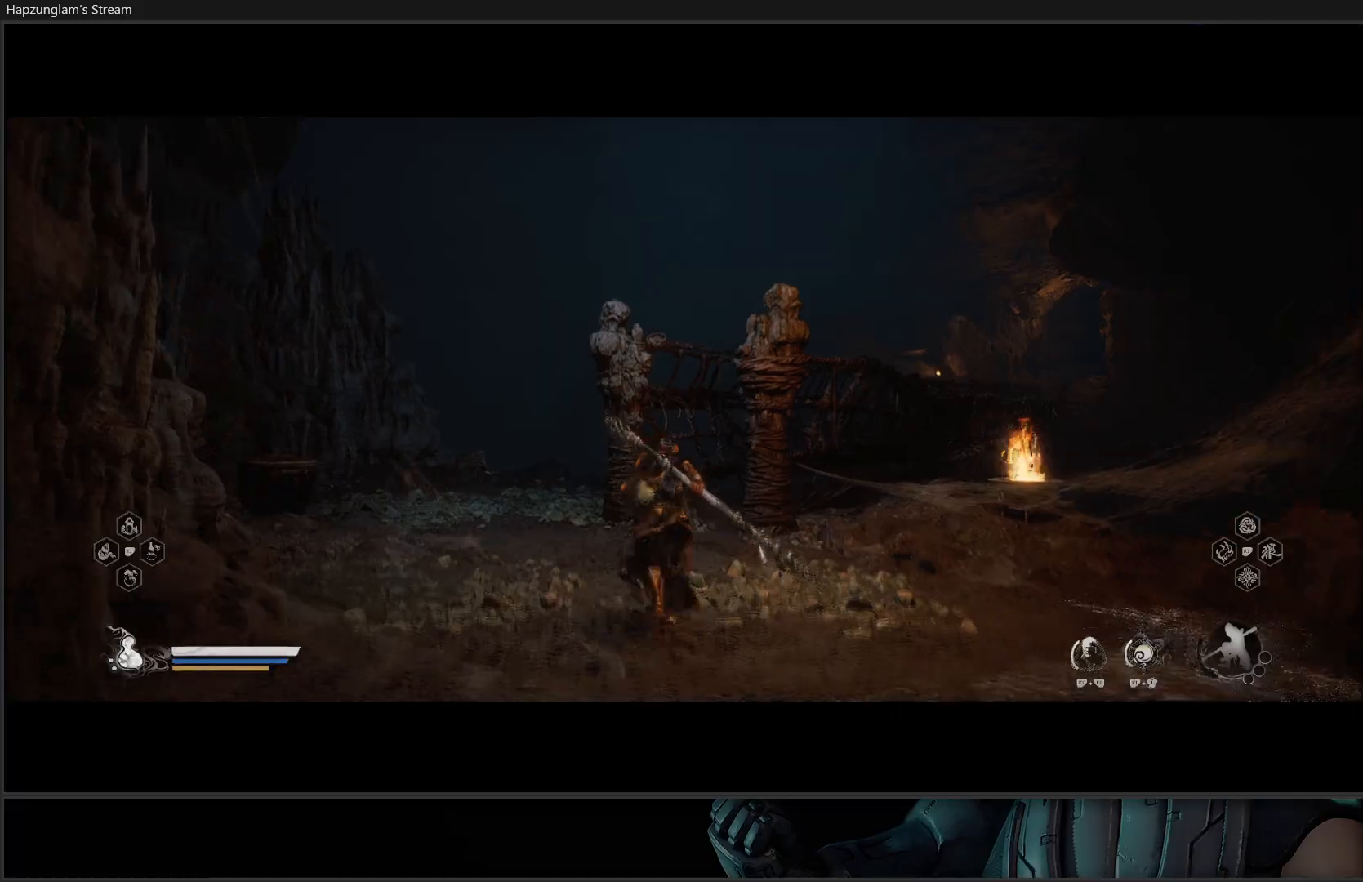
{"buttons": [], "left_stick": "up-right", "right_stick": "center", "events": [[67, "right_stick", "right"], [117, "right_stick", "up-right"], [267, "right_stick", "right"], [317, "left_stick", "up-right"], [451, "right_stick", "center"]]}
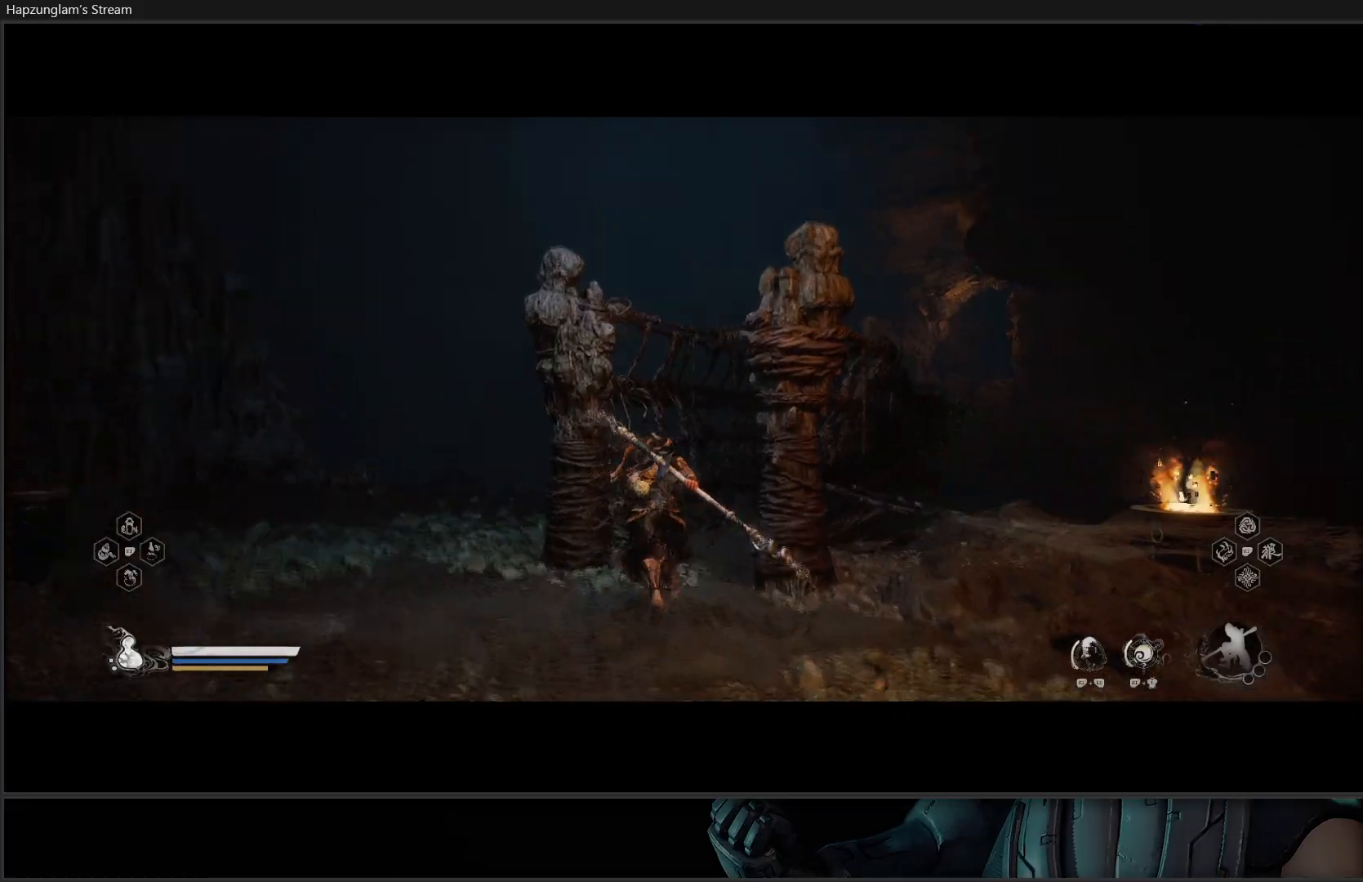
{"buttons": [], "left_stick": "up", "right_stick": "center", "events": [[66, "left_stick", "up"]]}
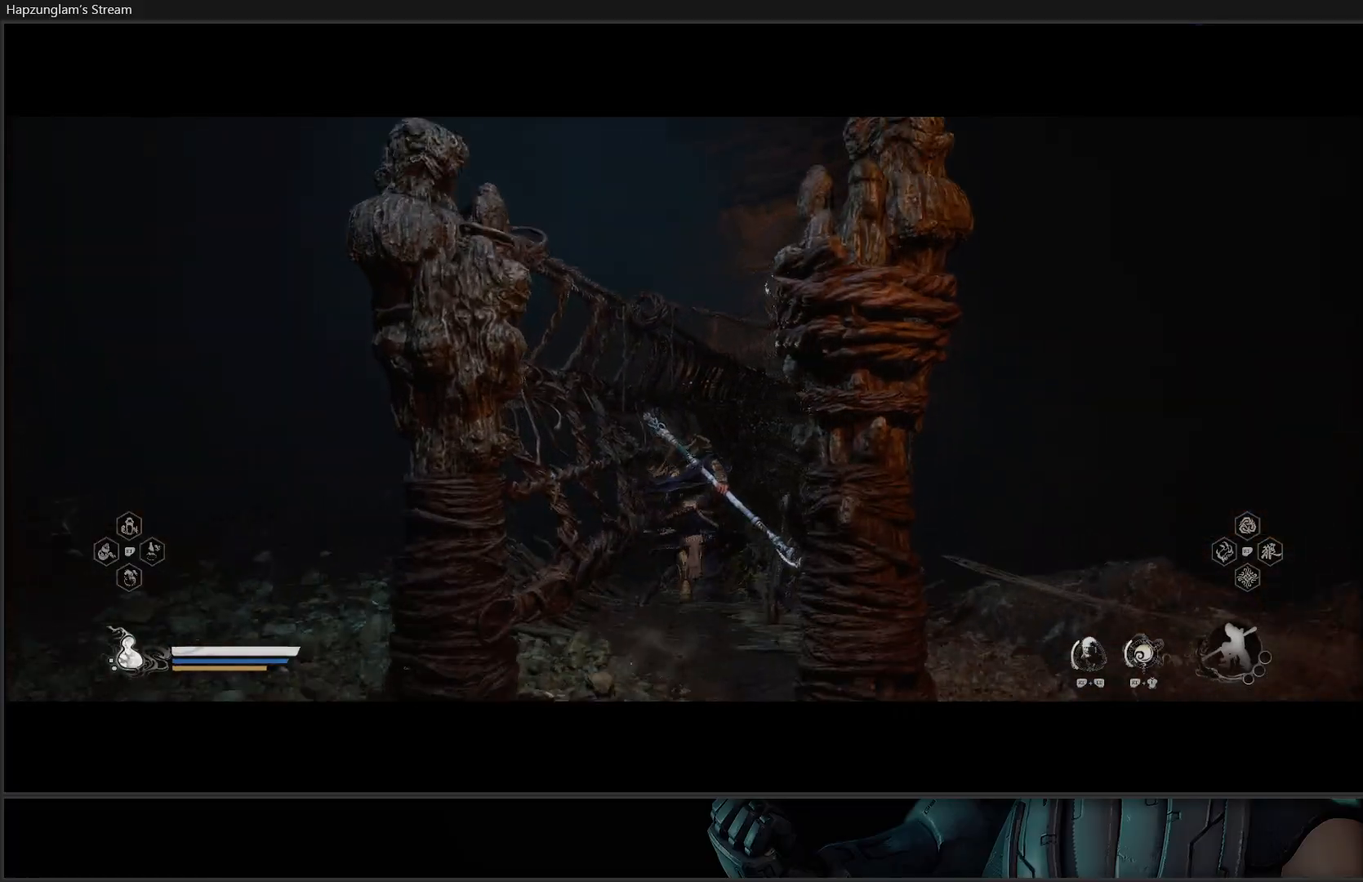
{"buttons": [], "left_stick": "up", "right_stick": "center", "events": [[67, "A", "down"], [250, "A", "up"]]}
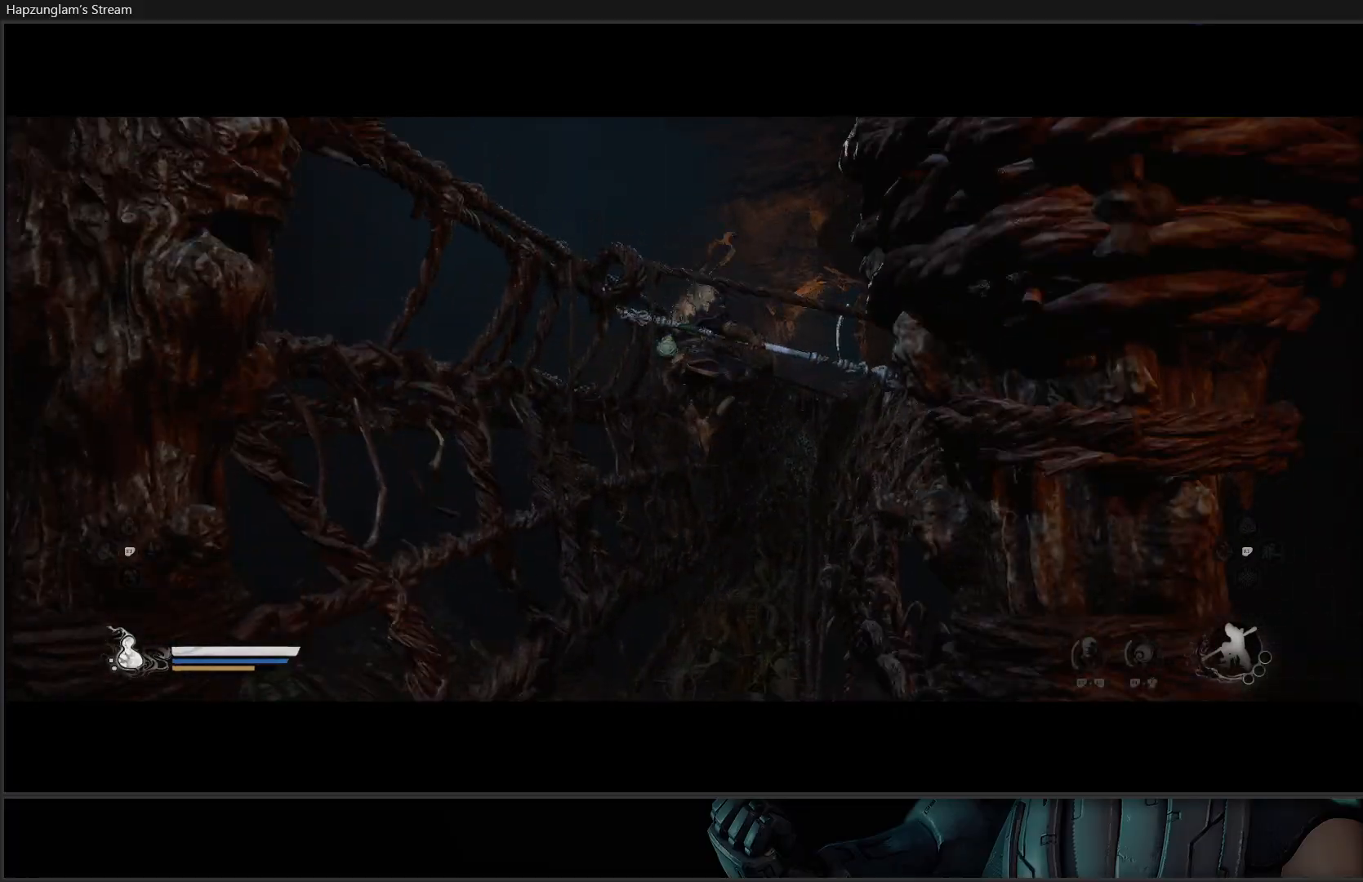
{"buttons": [], "left_stick": "up", "right_stick": "center", "events": [[150, "right_stick", "right"], [350, "right_stick", "center"]]}
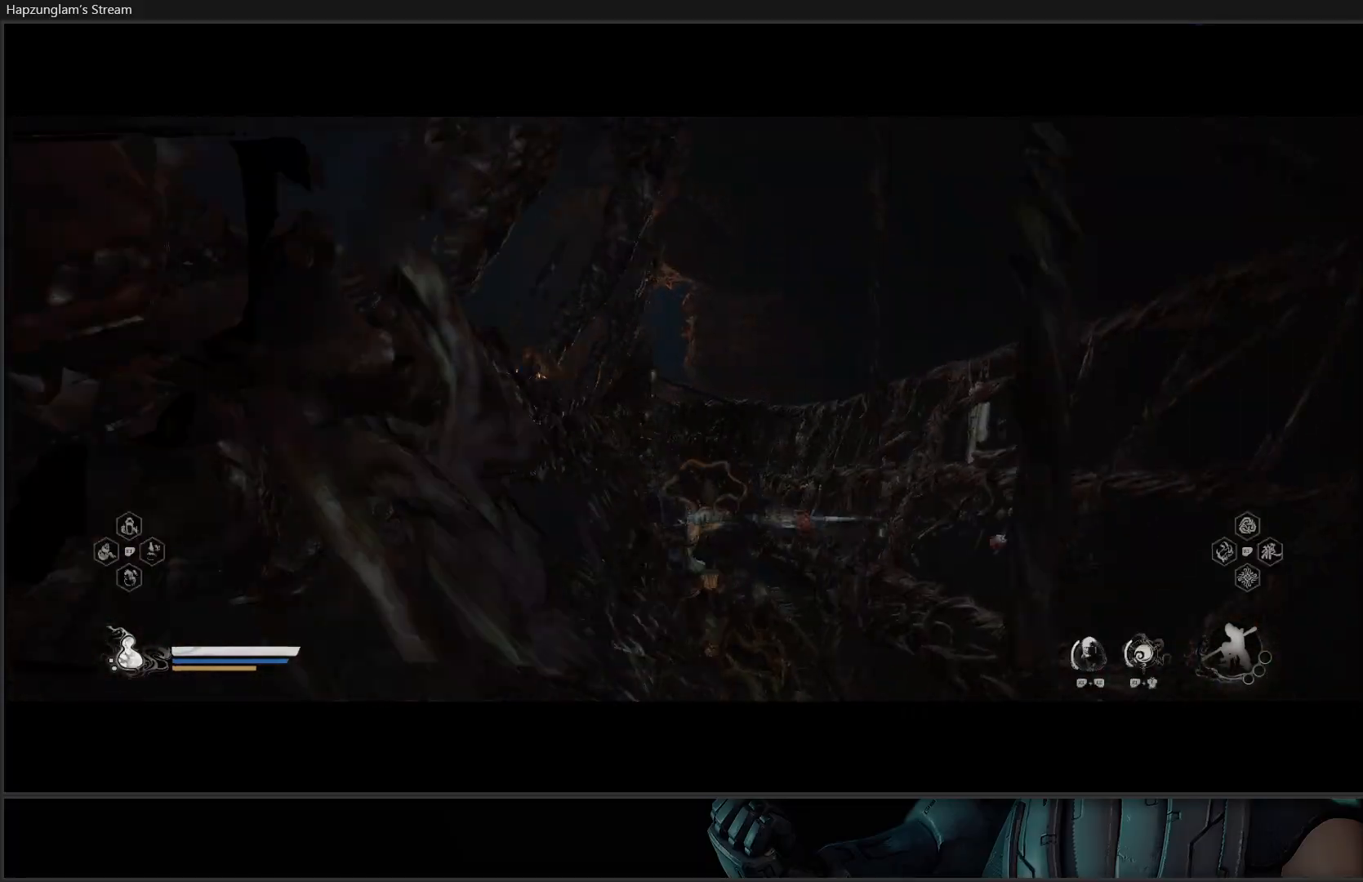
{"buttons": [], "left_stick": "up", "right_stick": "down-left", "events": [[300, "right_stick", "down-left"]]}
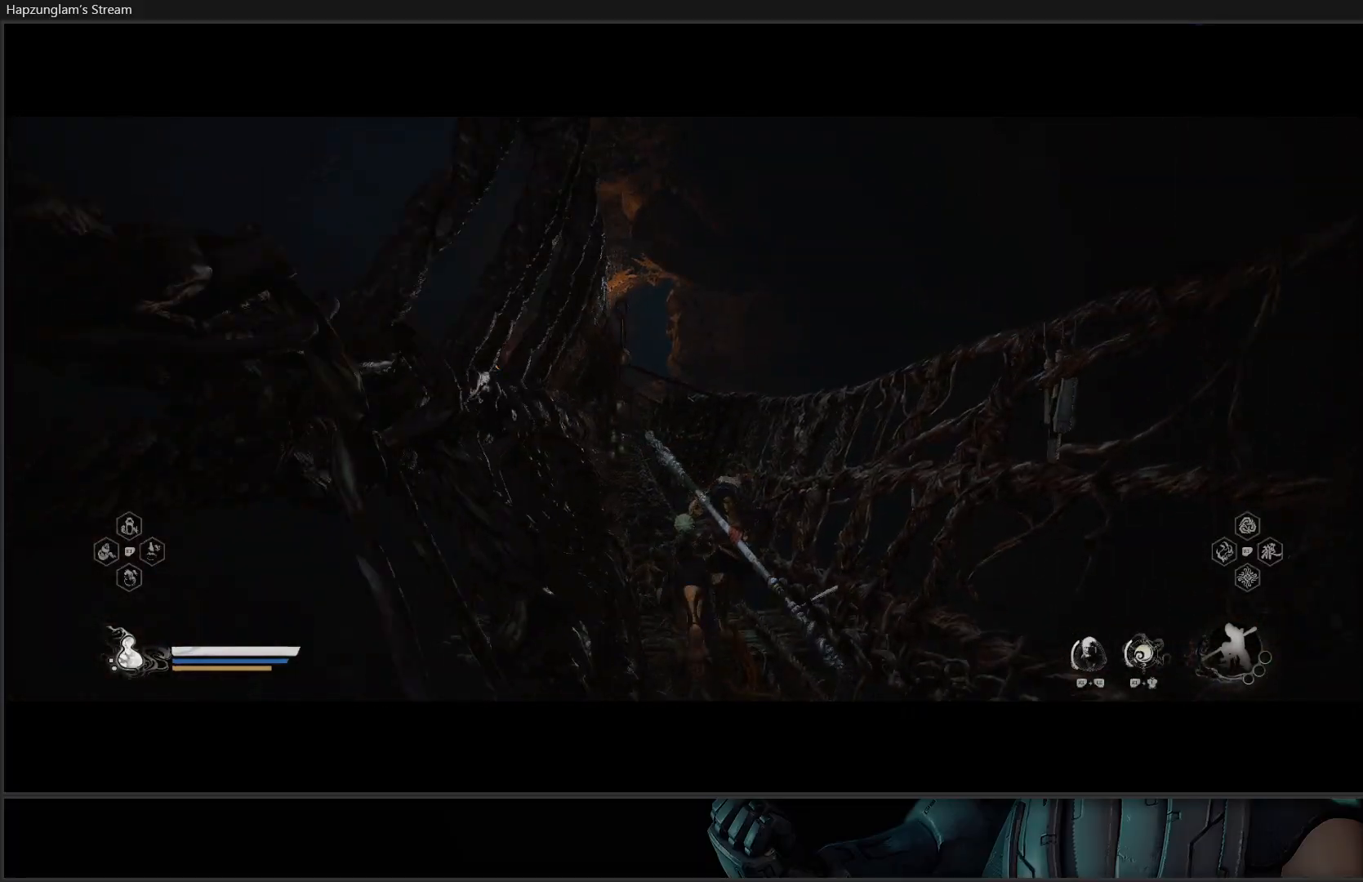
{"buttons": [], "left_stick": "up", "right_stick": "center", "events": [[117, "right_stick", "center"], [184, "L3", "down"], [384, "L3", "up"]]}
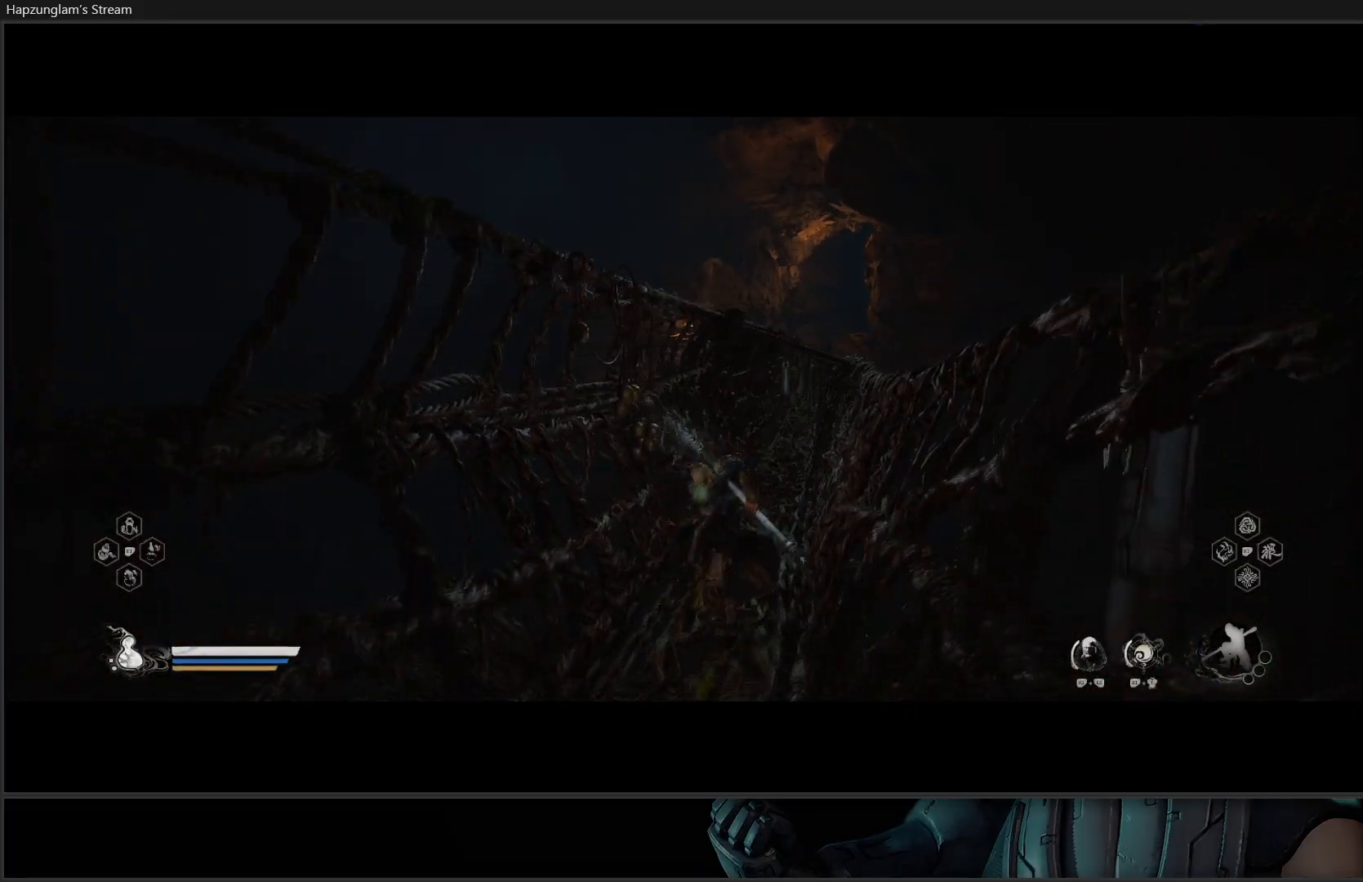
{"buttons": [], "left_stick": "up", "right_stick": "center", "events": [[266, "right_stick", "down-right"], [483, "right_stick", "center"]]}
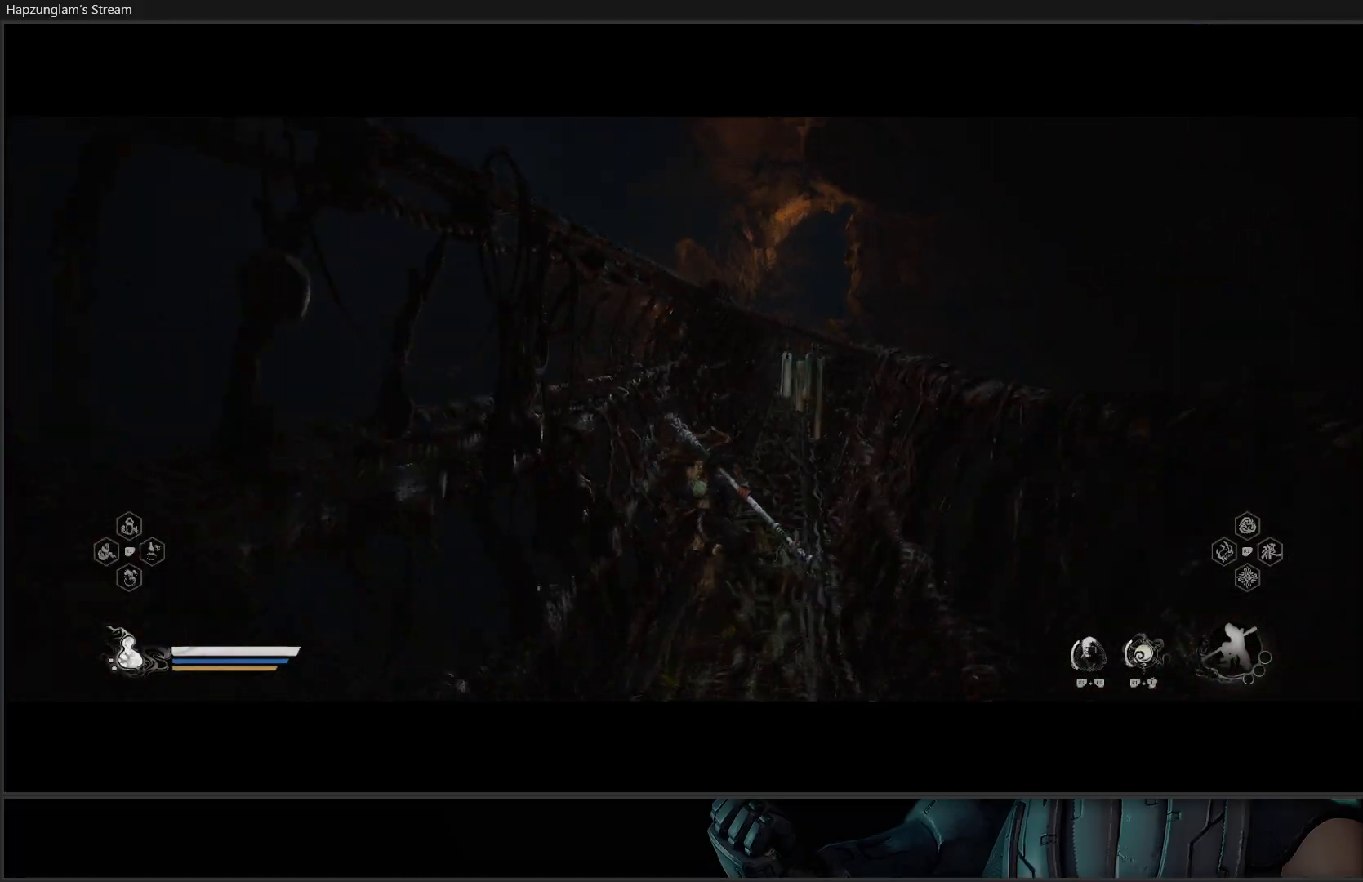
{"buttons": [], "left_stick": "up", "right_stick": "center", "events": []}
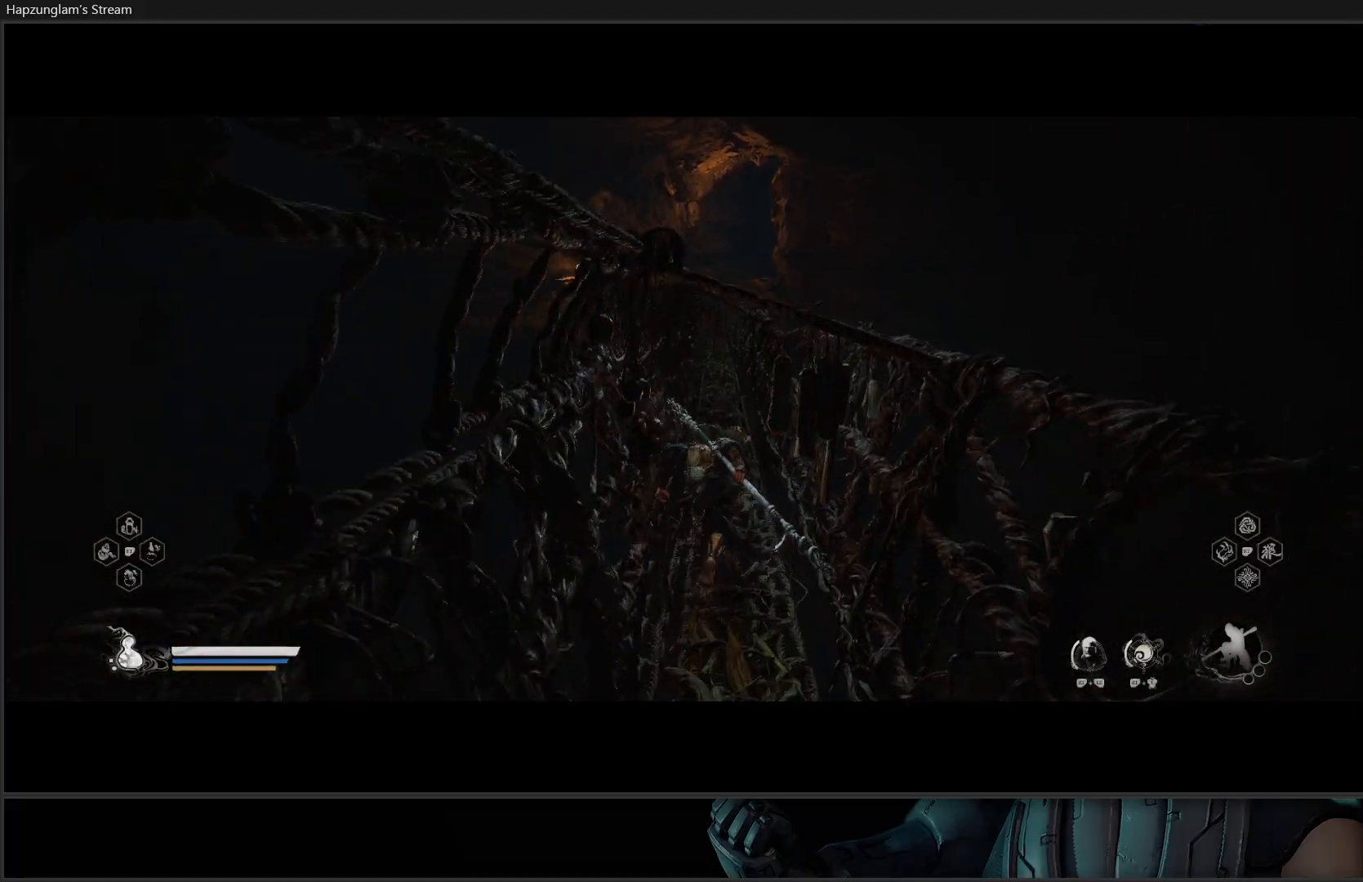
{"buttons": [], "left_stick": "up", "right_stick": "center", "events": []}
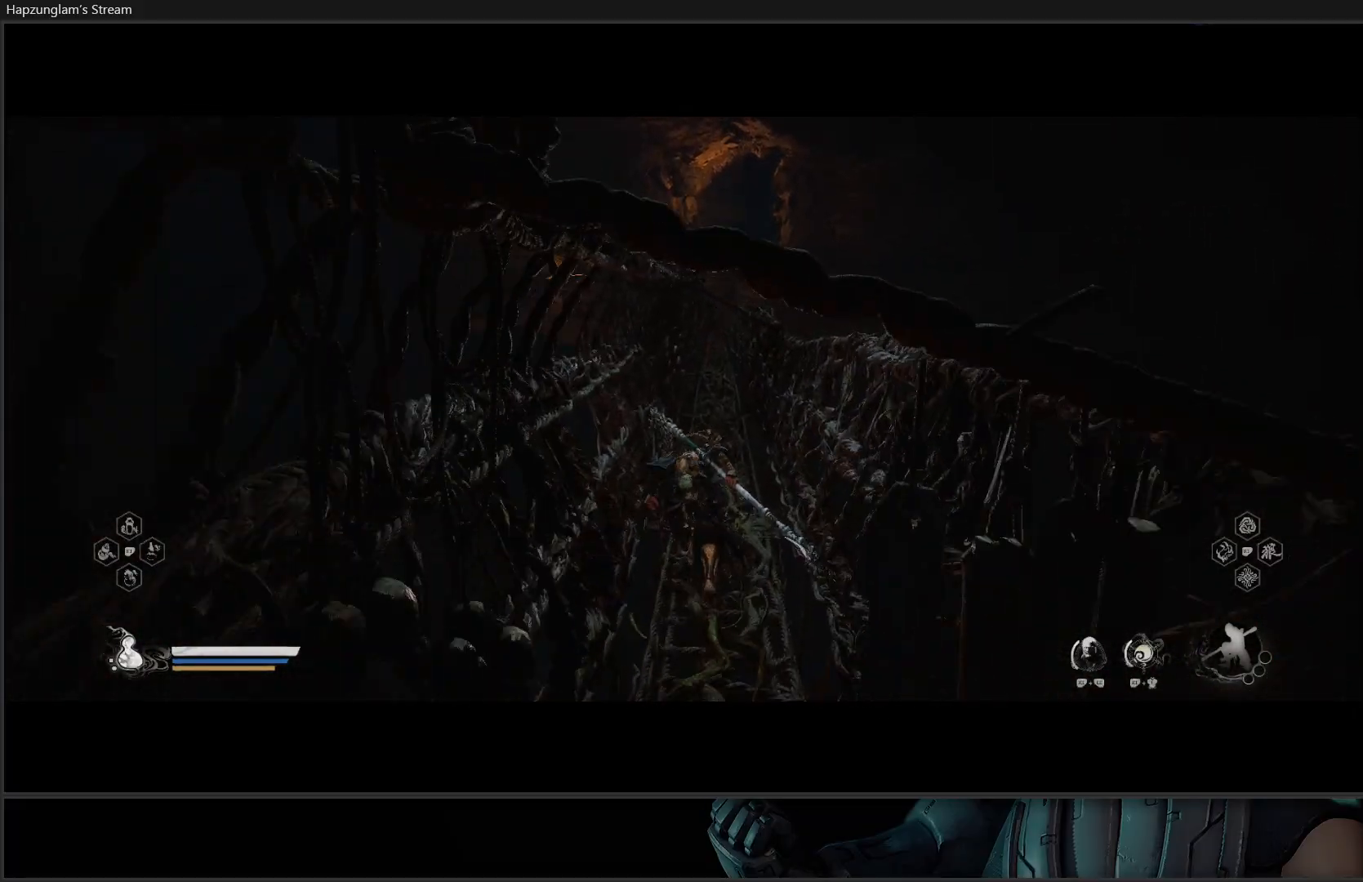
{"buttons": [], "left_stick": "up-right", "right_stick": "center", "events": [[367, "left_stick", "up-right"]]}
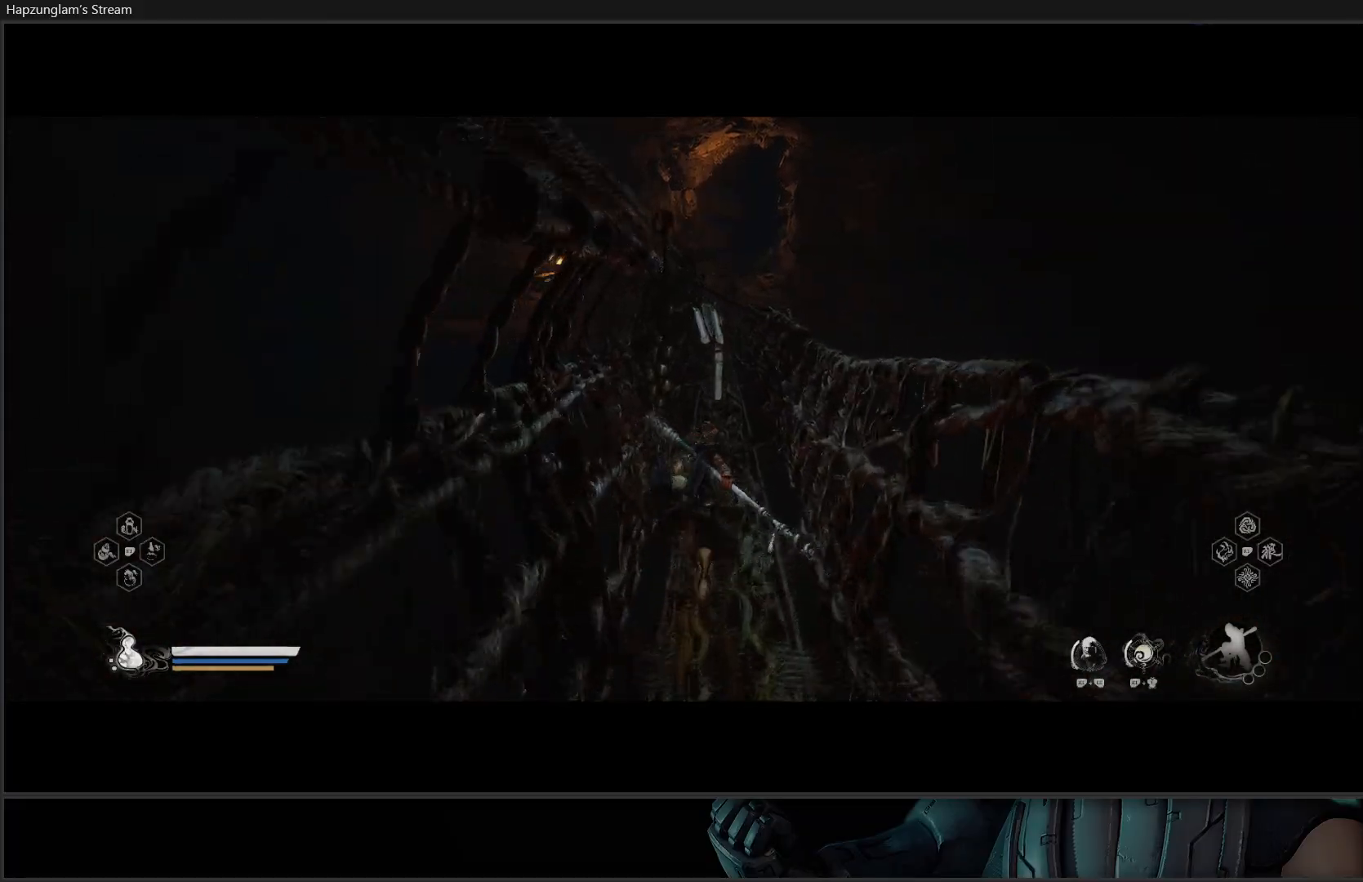
{"buttons": [], "left_stick": "up", "right_stick": "center", "events": [[200, "left_stick", "up"]]}